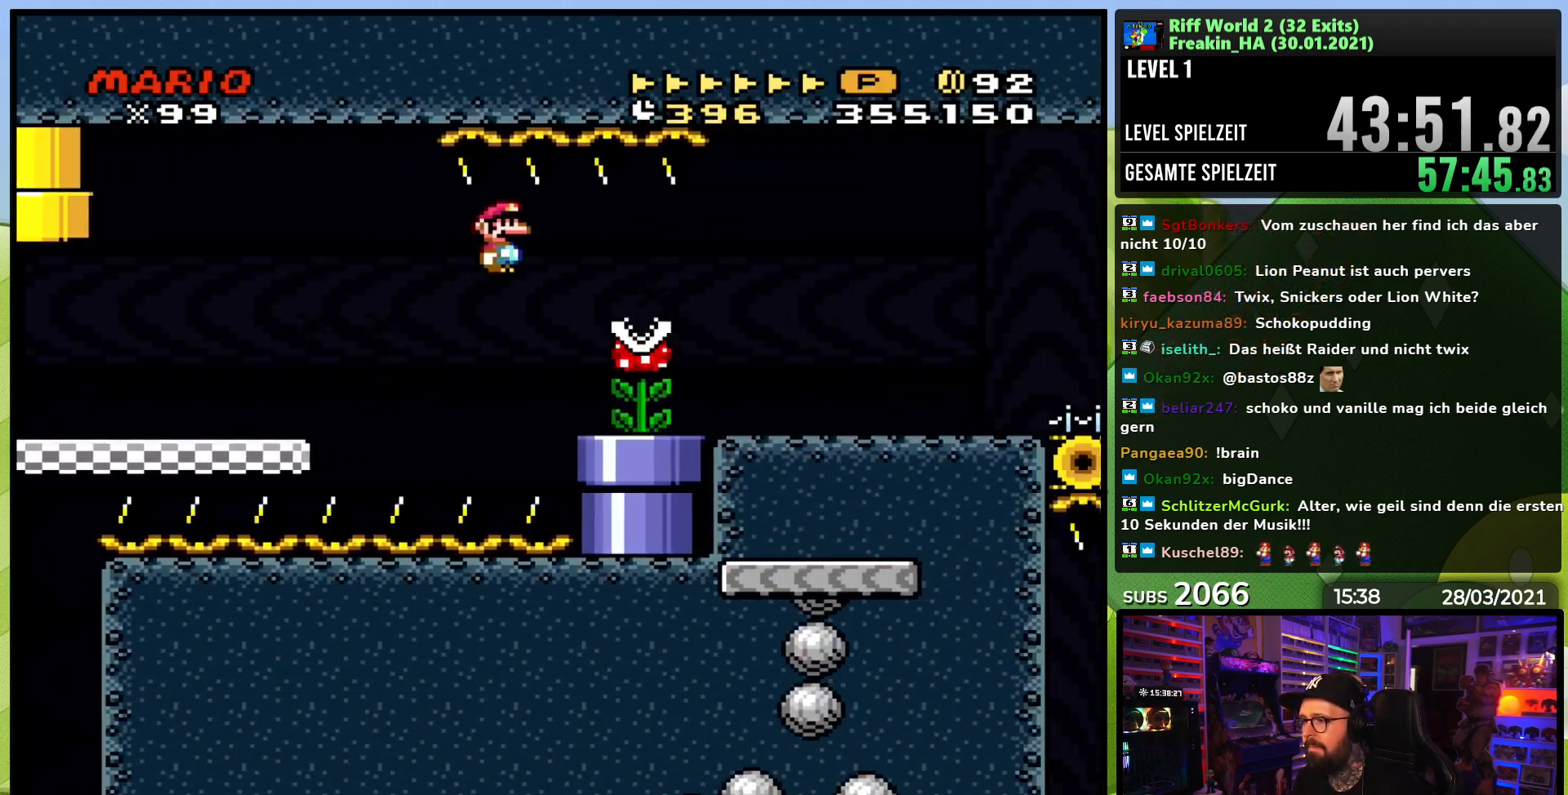
Gameplay with a controller (Nintendo layout); each line is a JSON object with the inputs held at the frame after it. "events" lists button and stick changes between this image and that frame as [ms after this image, input, new state], when the widget could be followed in between. Not read: L3 R1 R3.
{"buttons": ["X", "DPAD_RIGHT"], "events": []}
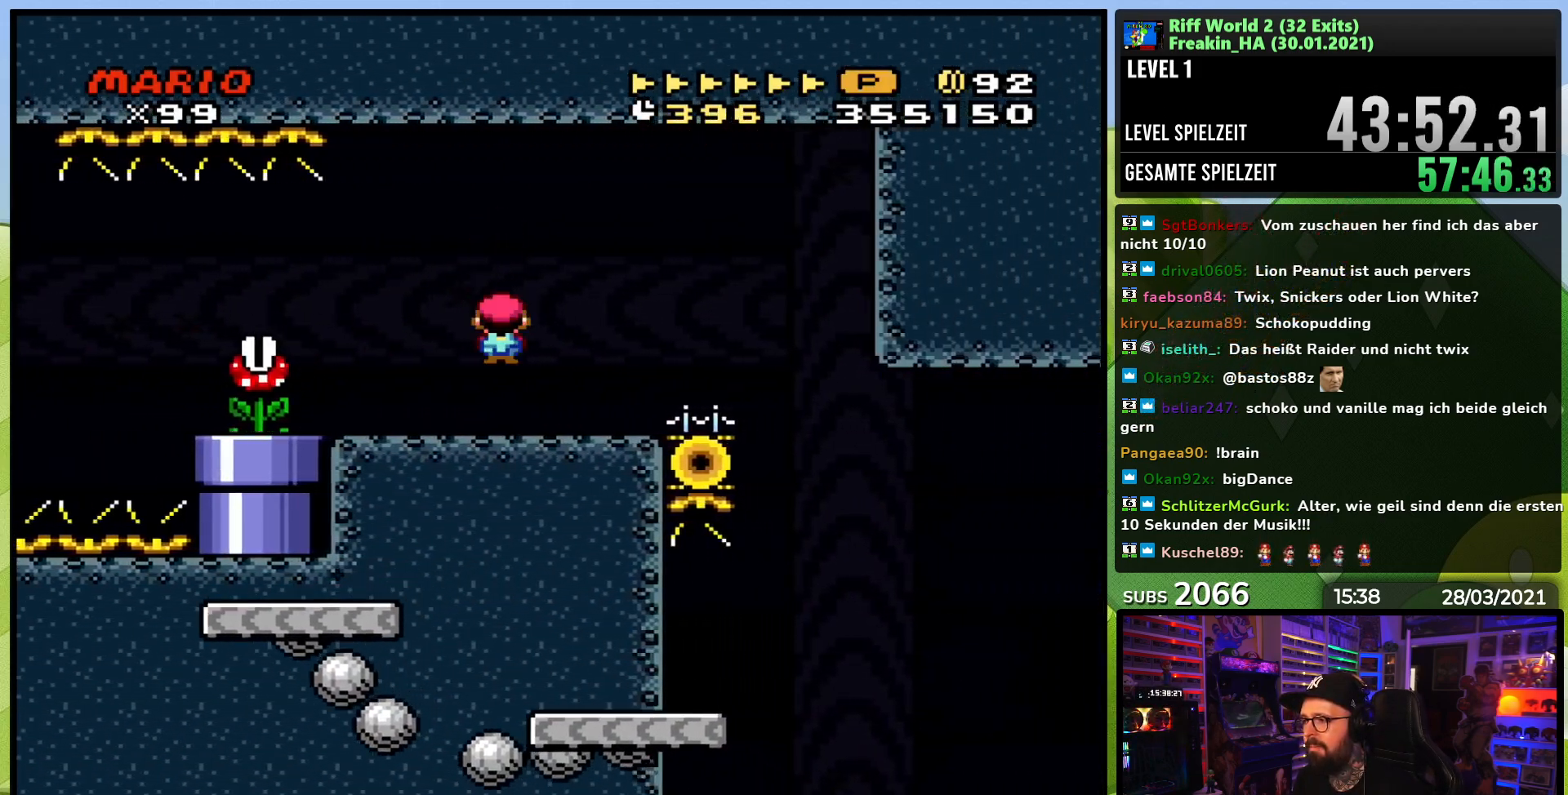
{"buttons": ["A", "X"], "events": [[267, "A", "down"], [467, "DPAD_RIGHT", "up"]]}
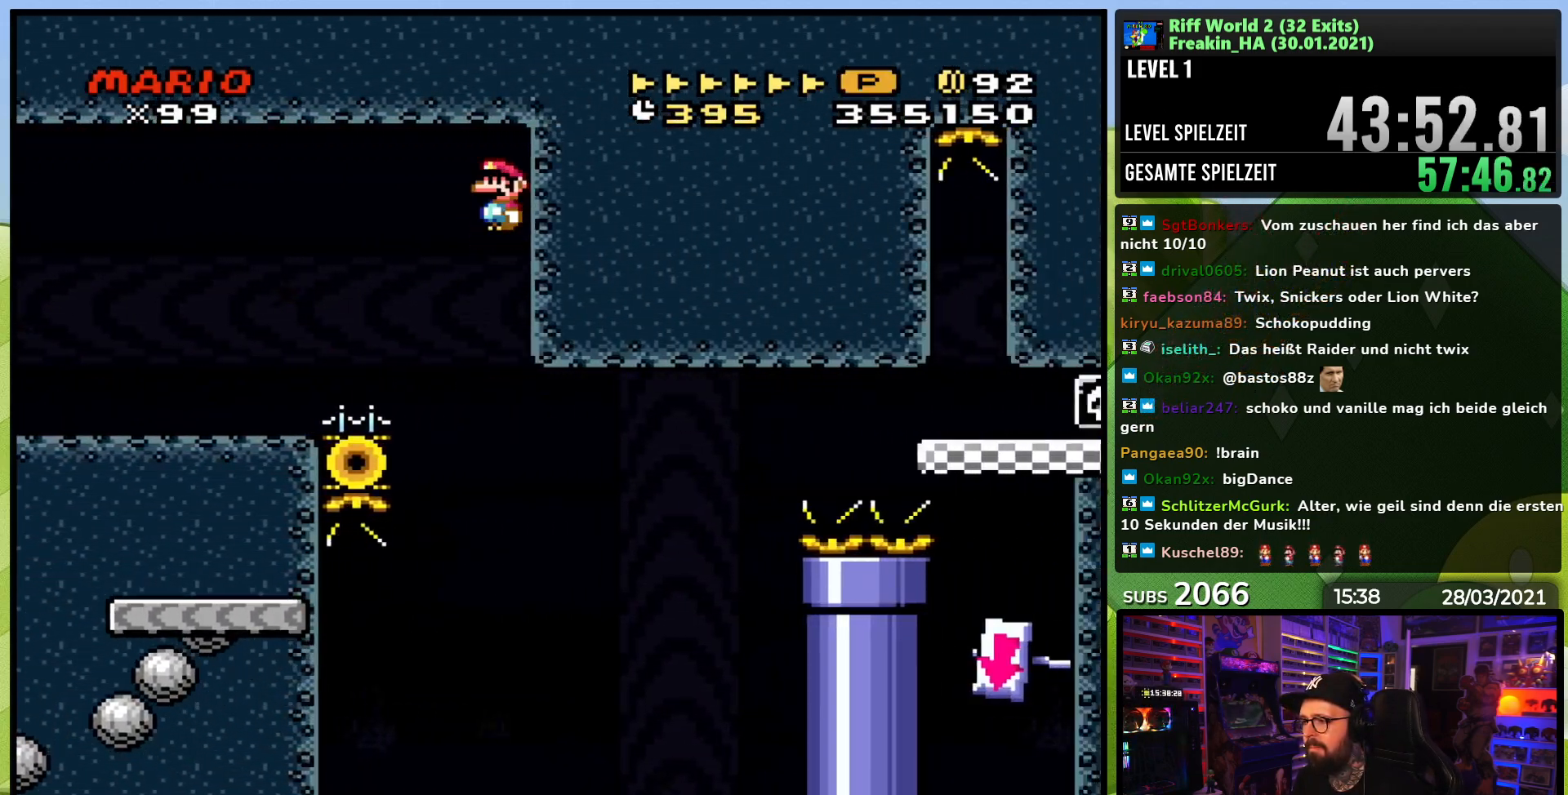
{"buttons": ["X", "DPAD_LEFT"], "events": [[50, "A", "up"], [83, "A", "down"], [83, "X", "up"], [100, "A", "up"], [100, "X", "down"], [217, "DPAD_LEFT", "down"]]}
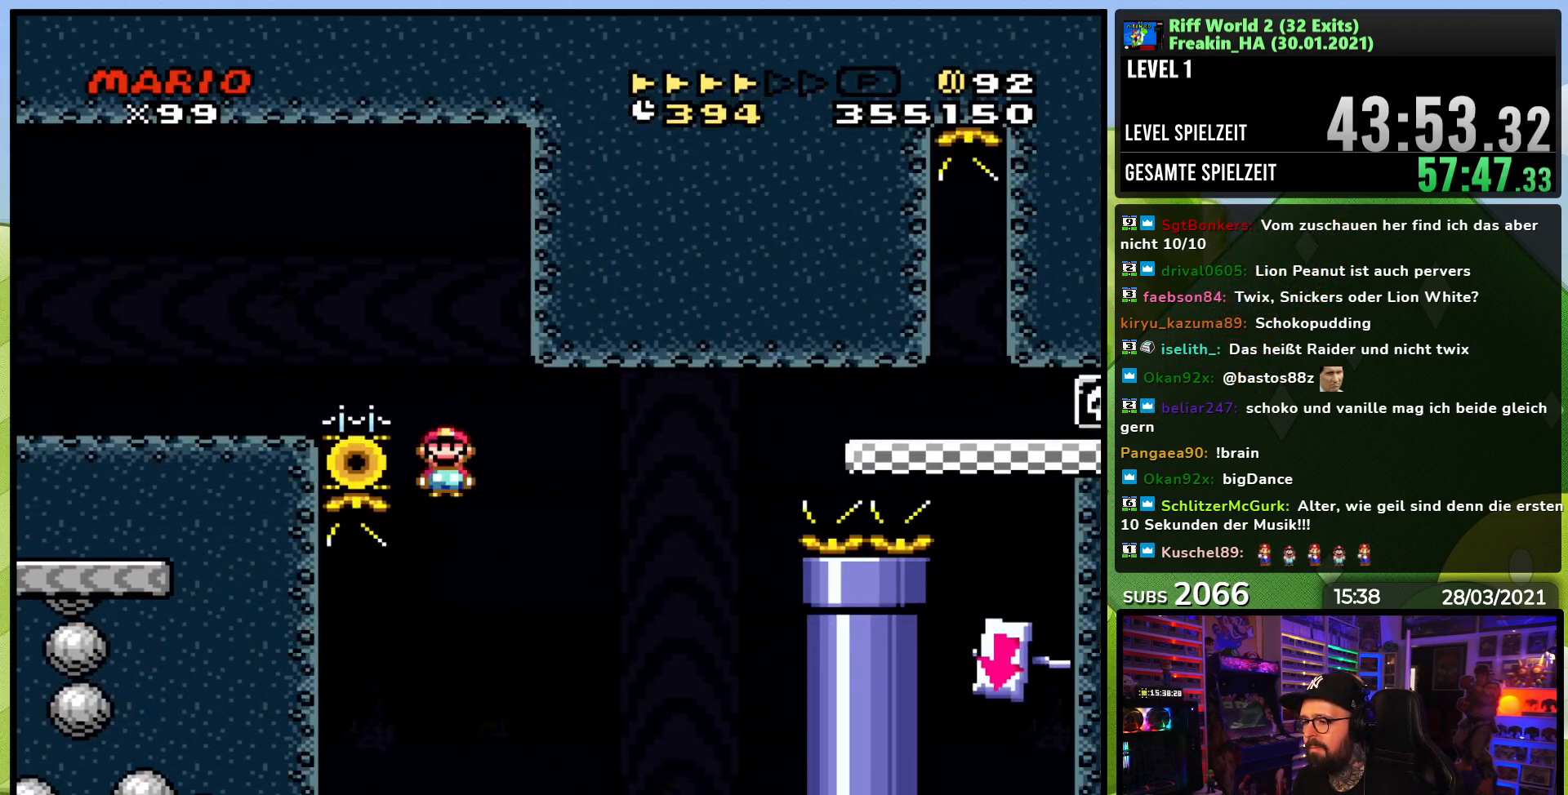
{"buttons": [], "events": [[100, "DPAD_LEFT", "up"], [167, "DPAD_RIGHT", "down"], [383, "DPAD_RIGHT", "up"], [500, "X", "up"]]}
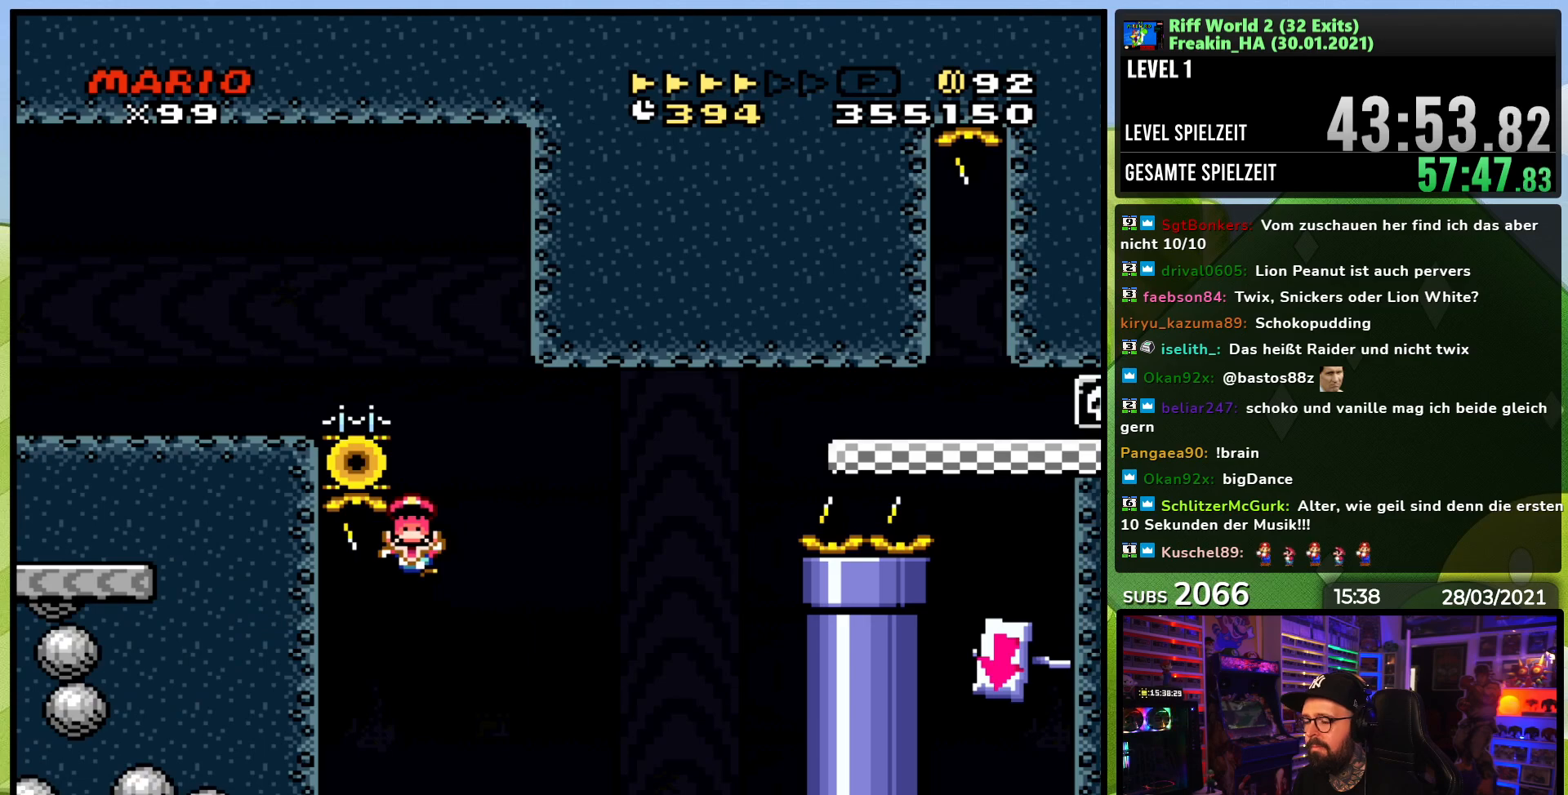
{"buttons": [], "events": [[183, "A", "down"], [300, "A", "up"], [383, "A", "down"], [467, "A", "up"]]}
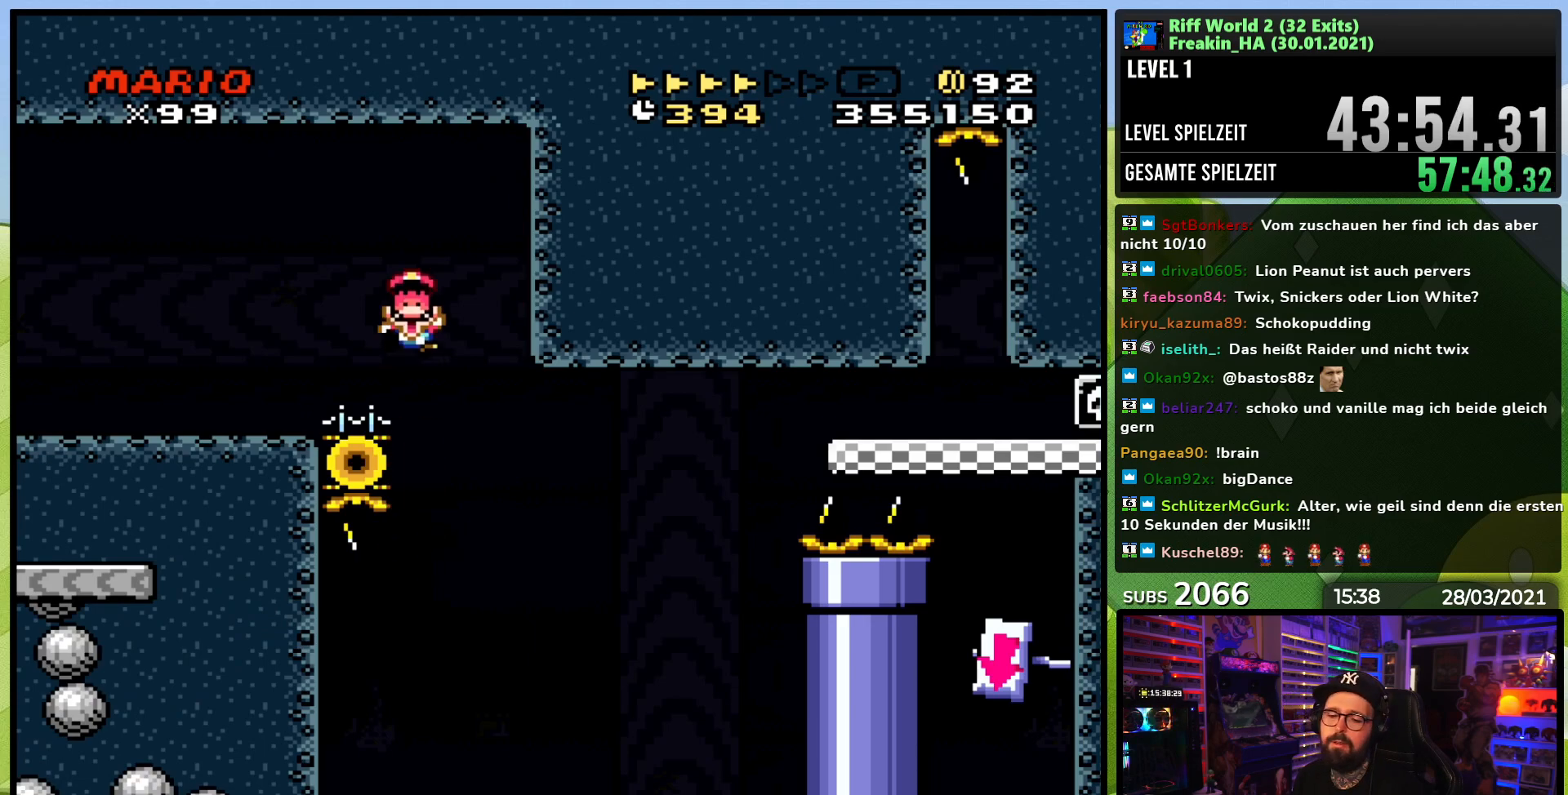
{"buttons": [], "events": [[200, "B", "down"], [217, "A", "down"], [283, "B", "up"], [300, "A", "up"], [383, "B", "down"], [467, "B", "up"]]}
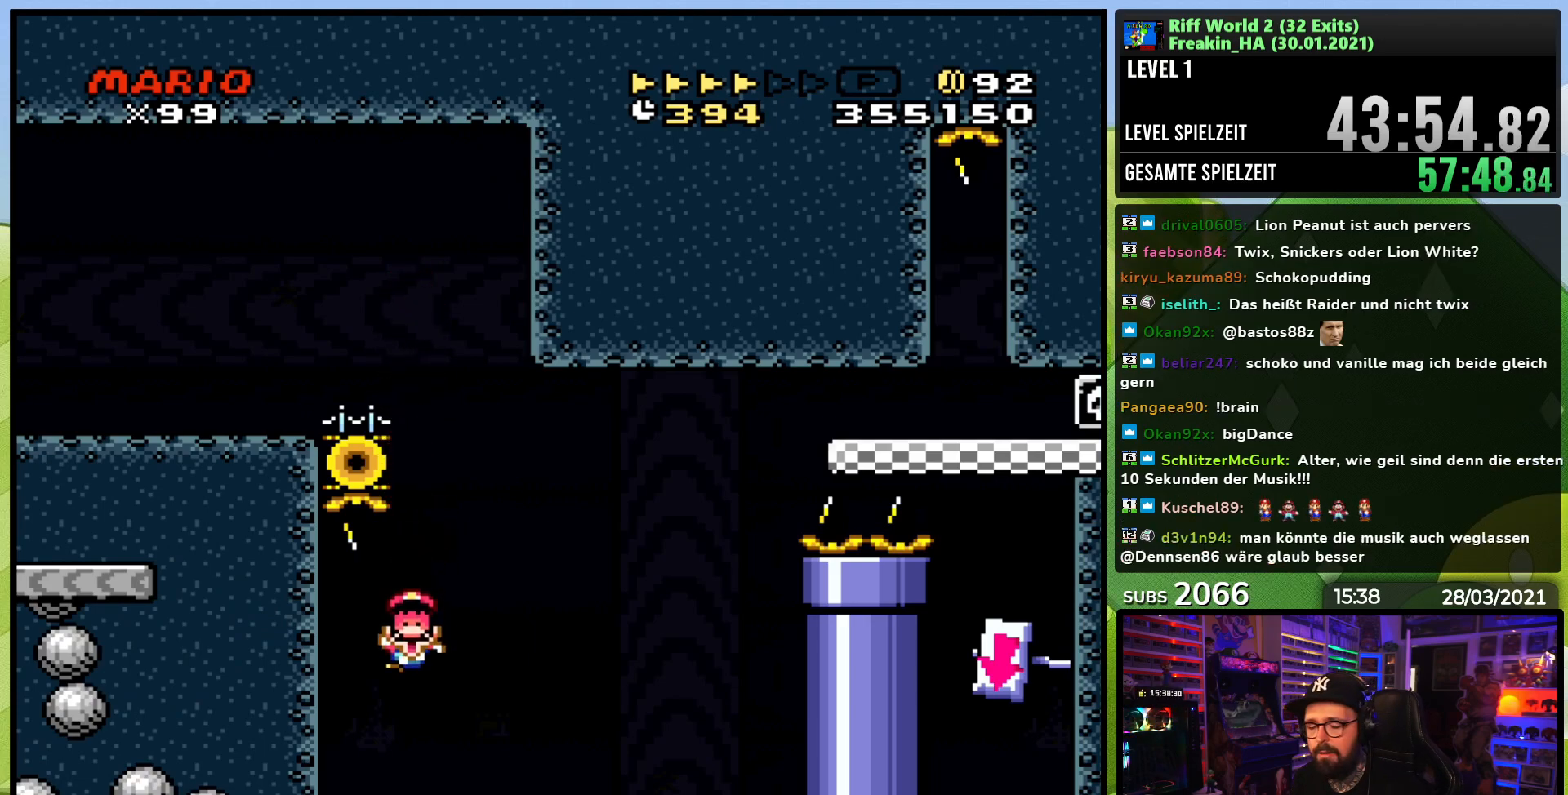
{"buttons": [], "events": [[83, "B", "down"], [133, "B", "up"]]}
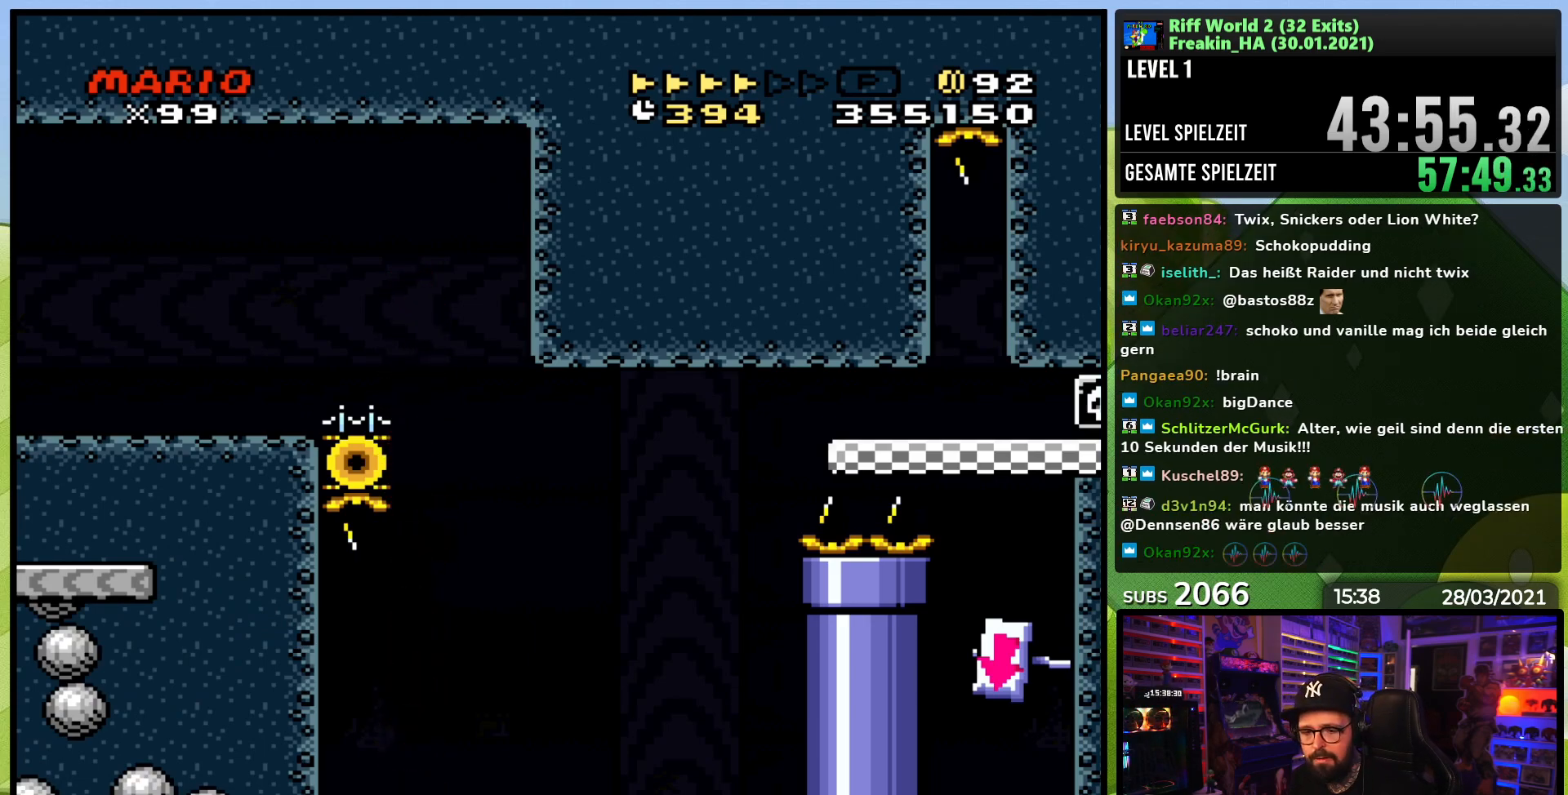
{"buttons": [], "events": []}
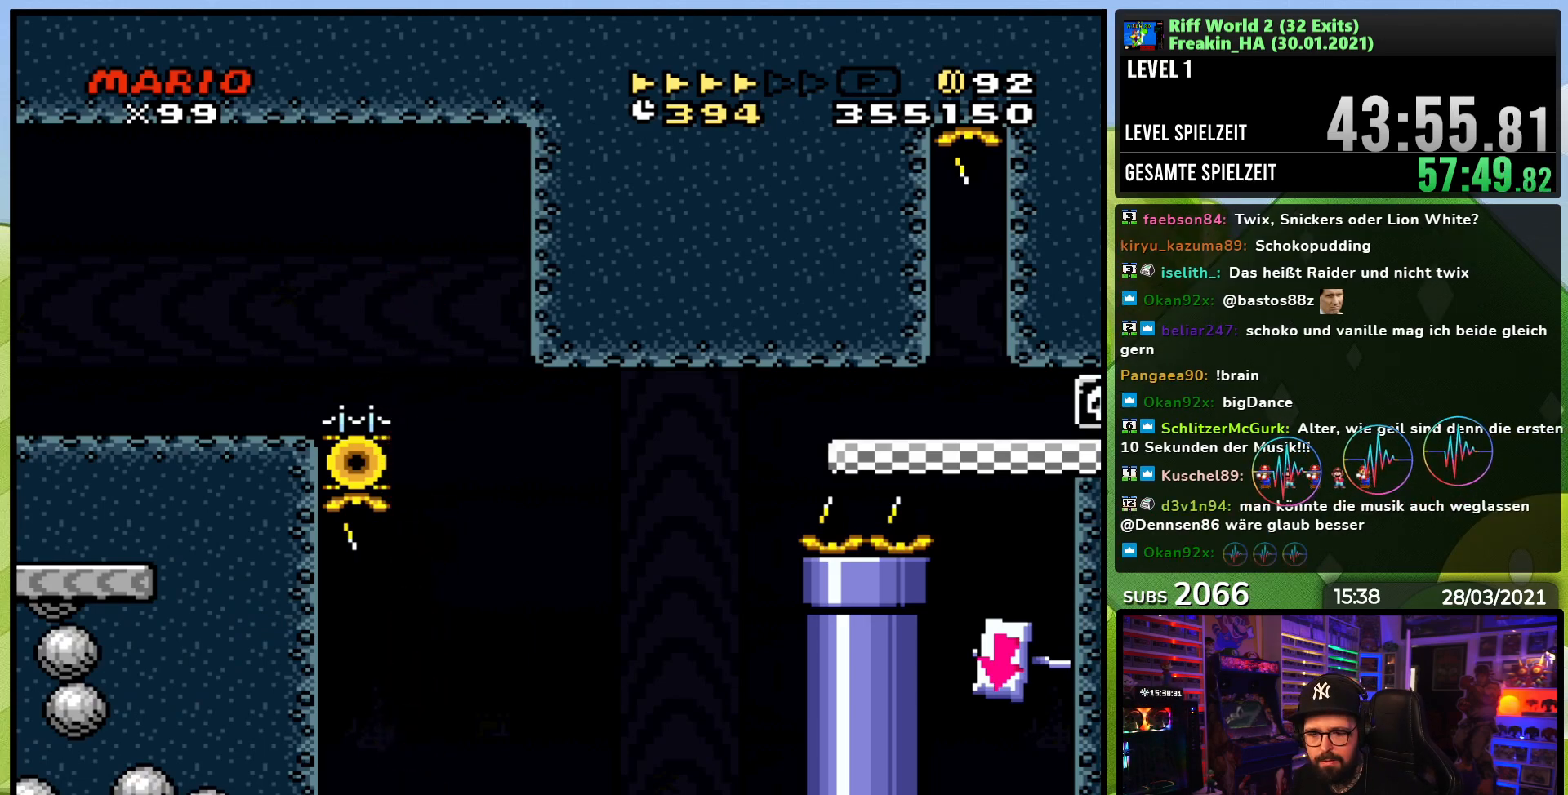
{"buttons": ["A"], "events": [[33, "A", "down"], [83, "A", "up"], [133, "B", "down"], [200, "A", "down"], [200, "B", "up"], [233, "A", "up"], [250, "B", "down"], [333, "A", "down"], [333, "B", "up"], [383, "A", "up"], [400, "B", "down"], [467, "A", "down"], [483, "B", "up"]]}
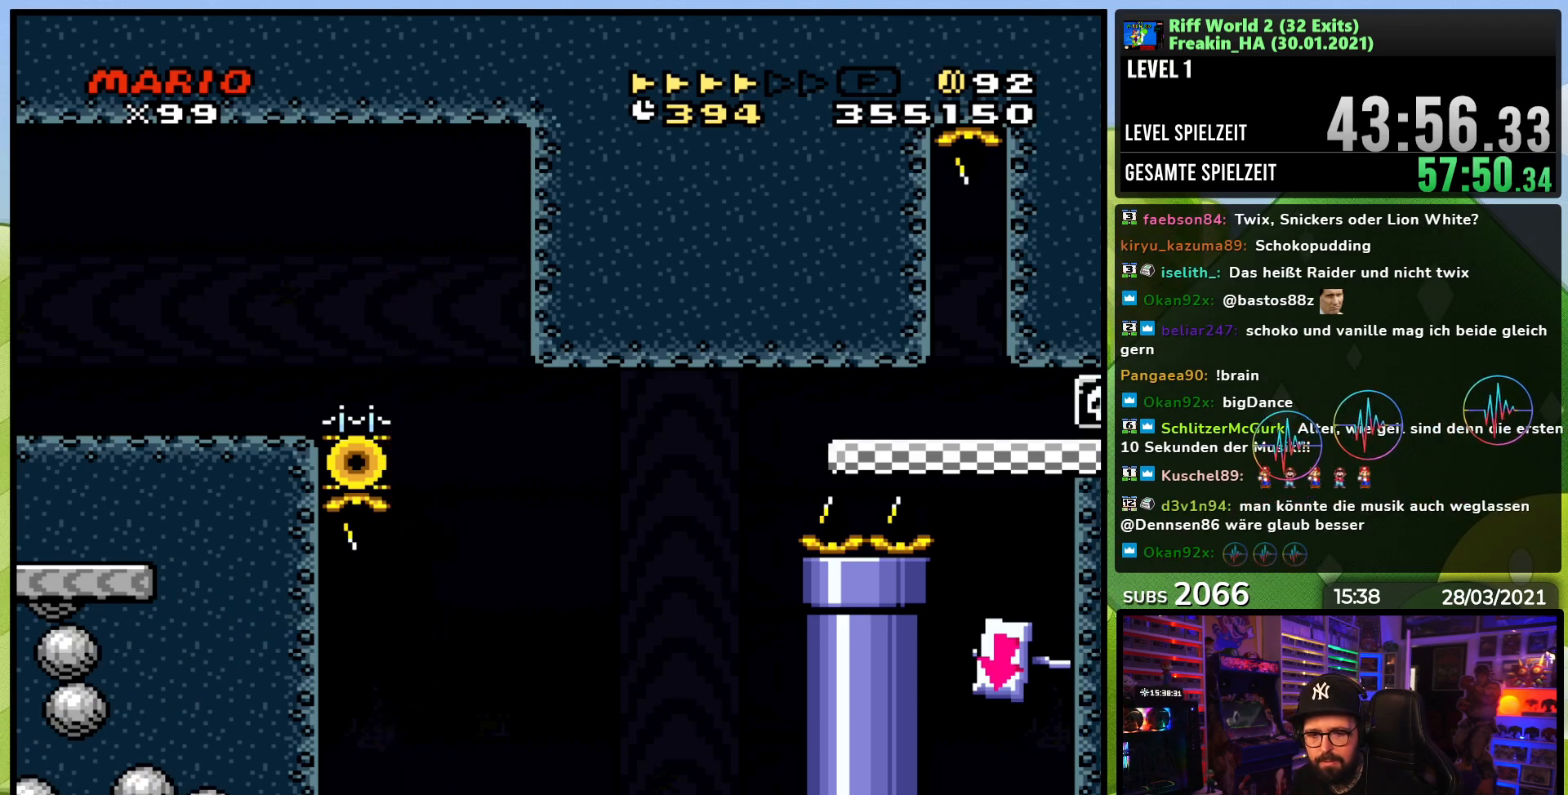
{"buttons": ["B"], "events": [[50, "A", "up"], [50, "B", "down"], [117, "A", "down"], [117, "B", "up"], [183, "A", "up"], [183, "B", "down"], [267, "A", "down"], [267, "B", "up"], [300, "B", "down"], [350, "A", "up"], [417, "B", "up"], [433, "A", "down"], [467, "B", "down"], [483, "A", "up"]]}
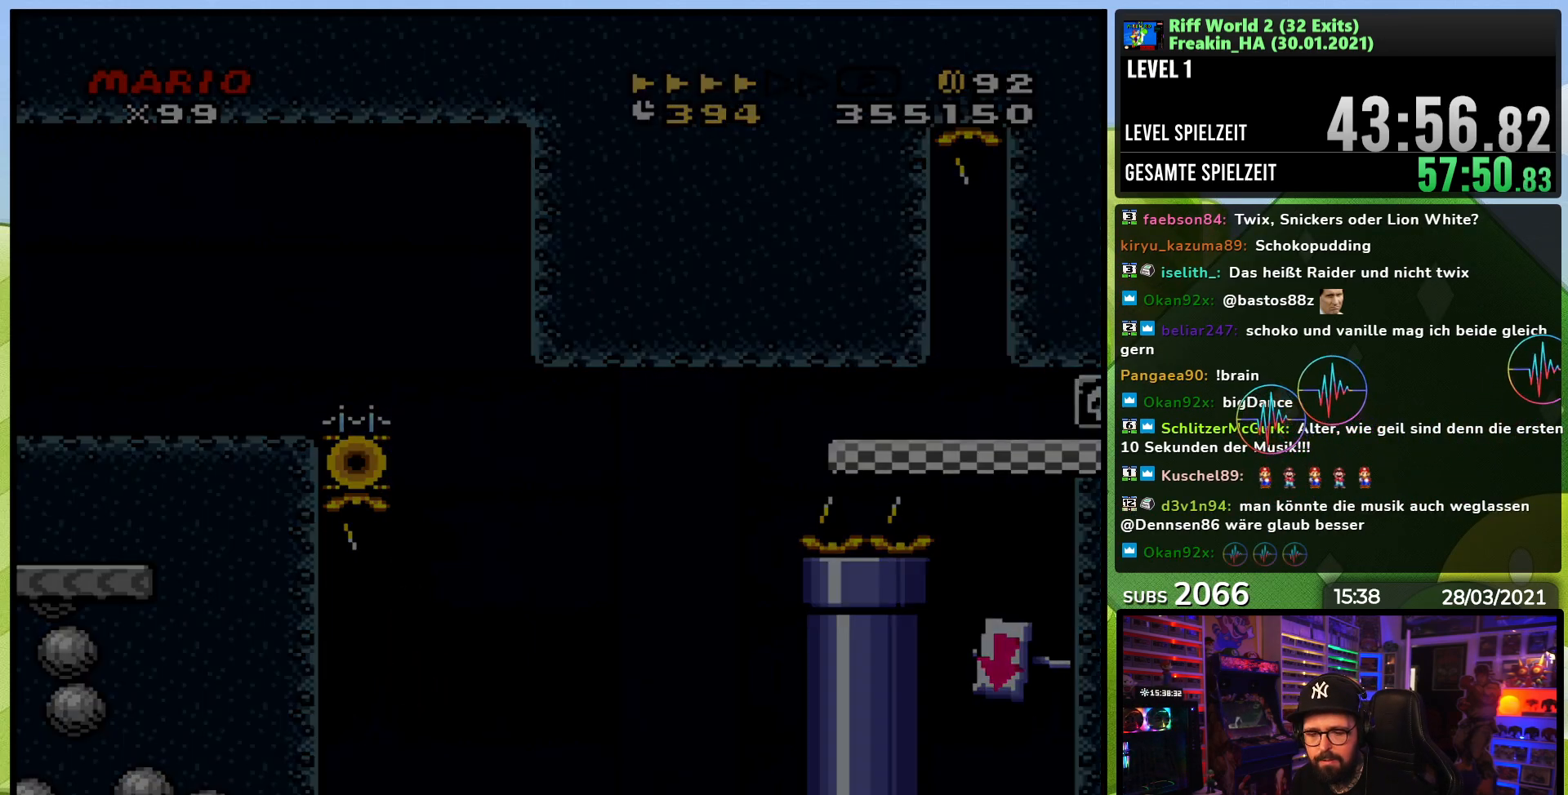
{"buttons": ["B"], "events": [[67, "A", "down"], [67, "B", "up"], [117, "B", "down"], [150, "A", "up"], [217, "A", "down"], [217, "B", "up"], [350, "A", "up"], [350, "B", "down"], [367, "B", "up"], [383, "A", "down"], [433, "B", "down"], [467, "A", "up"]]}
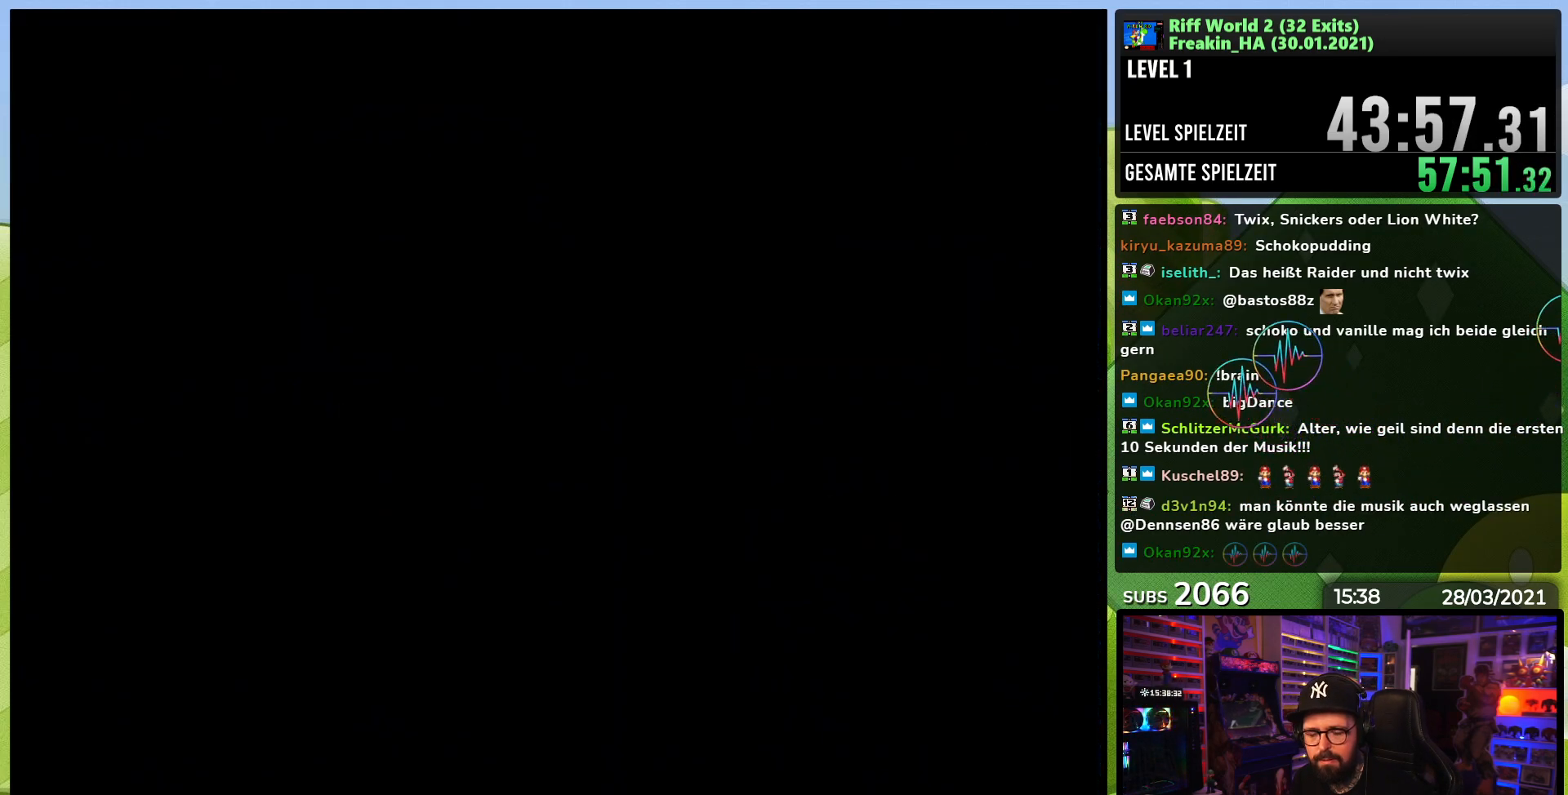
{"buttons": ["B"], "events": [[33, "B", "up"], [50, "A", "down"], [100, "B", "down"], [117, "A", "up"], [200, "A", "down"], [200, "B", "up"], [217, "A", "up"], [233, "A", "down"], [267, "B", "down"], [283, "A", "up"], [350, "A", "down"], [350, "B", "up"], [433, "A", "up"], [433, "B", "down"]]}
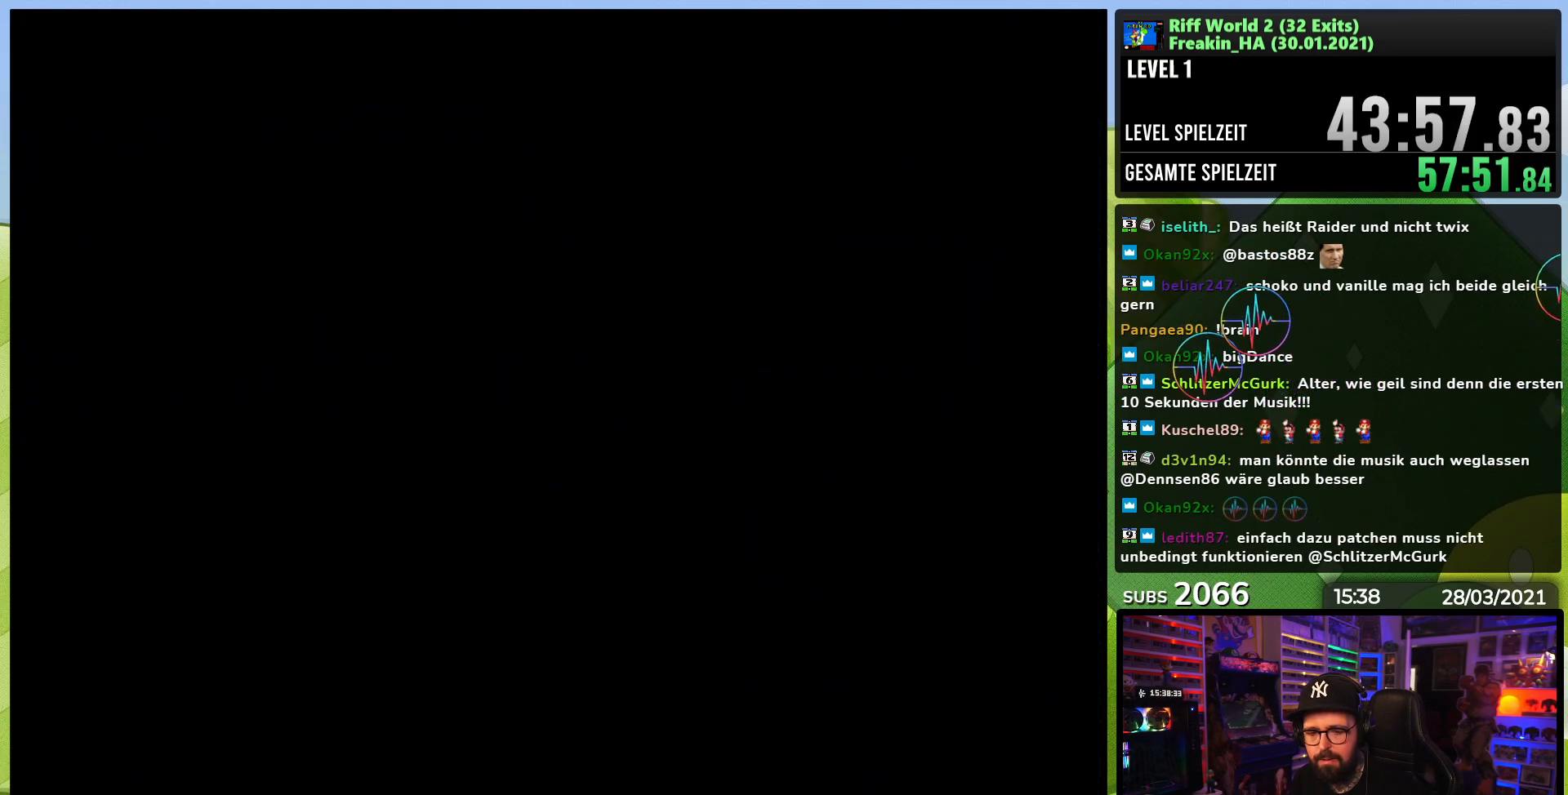
{"buttons": ["A", "B"], "events": [[17, "A", "down"], [17, "B", "up"], [100, "A", "up"], [100, "B", "down"], [167, "B", "up"], [183, "A", "down"], [250, "A", "up"], [250, "B", "down"], [333, "B", "up"], [417, "B", "down"], [500, "A", "down"]]}
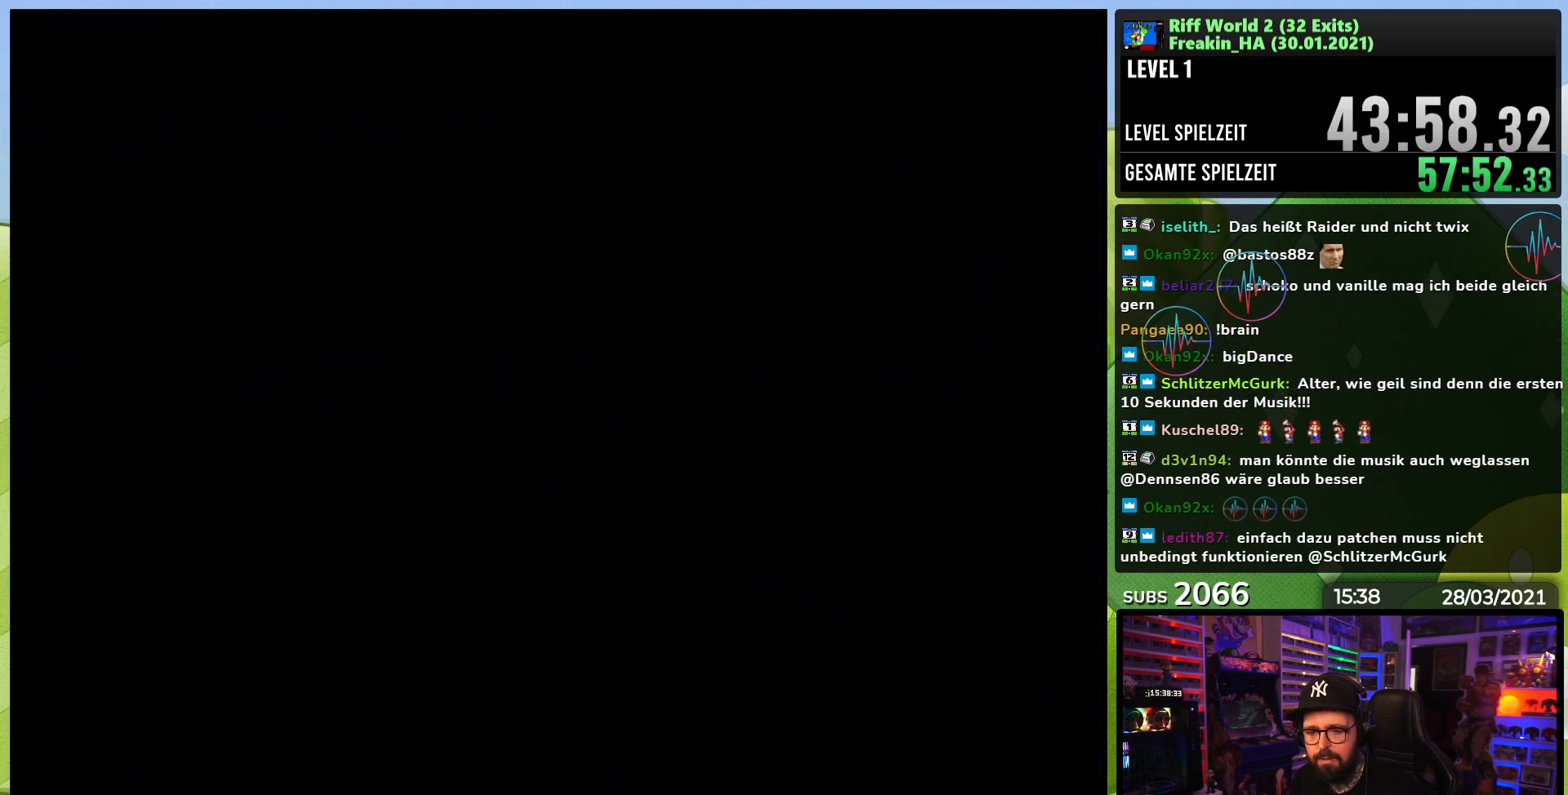
{"buttons": ["A"], "events": [[17, "B", "up"], [83, "B", "down"], [100, "A", "up"], [167, "A", "down"], [167, "B", "up"], [250, "A", "up"], [250, "B", "down"], [333, "B", "up"], [350, "A", "down"], [417, "A", "up"], [417, "B", "down"], [500, "A", "down"], [500, "B", "up"]]}
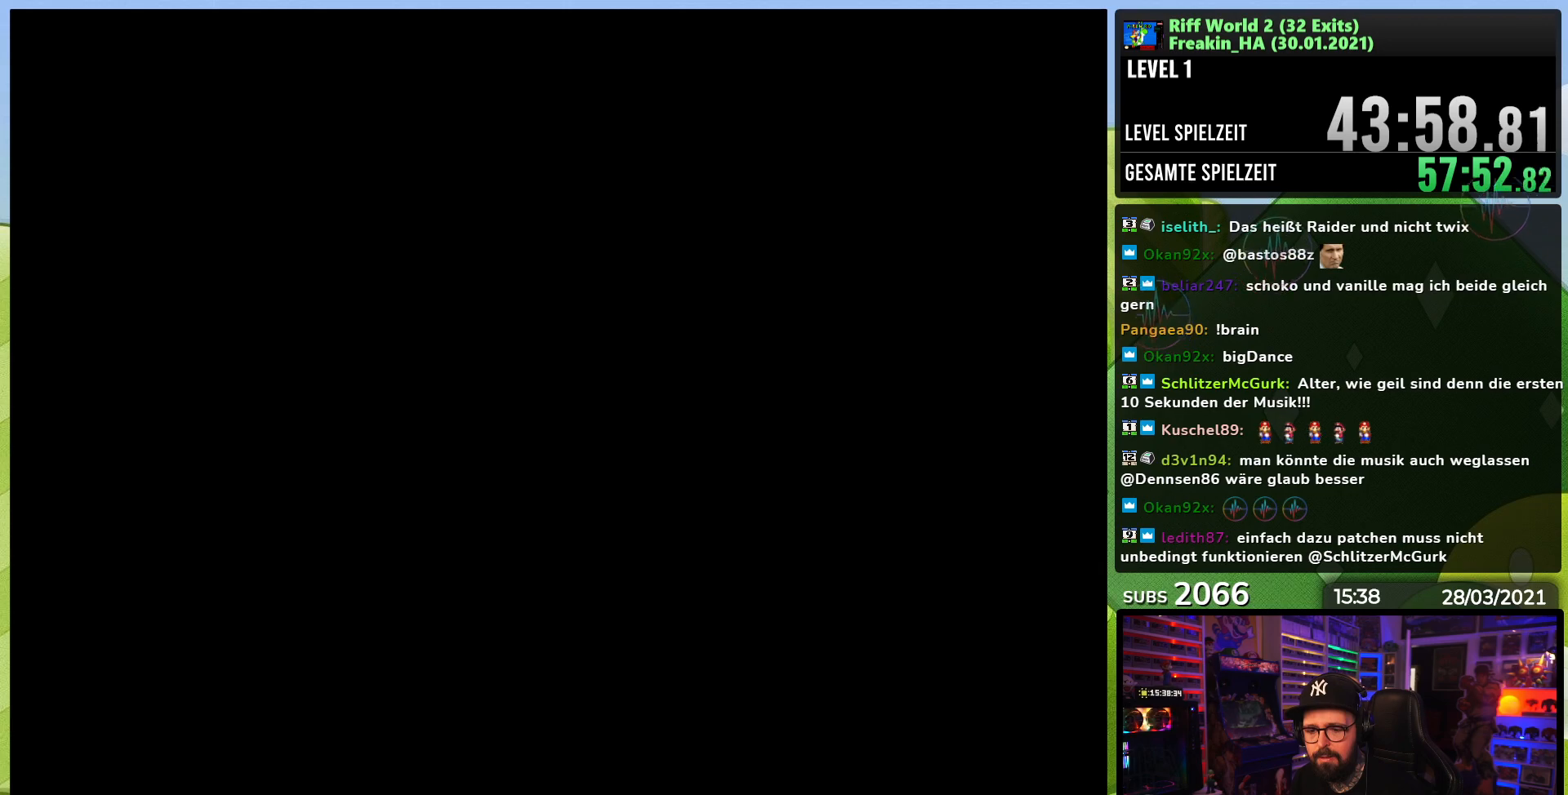
{"buttons": ["A"], "events": [[67, "A", "up"], [83, "B", "down"], [167, "B", "up"], [183, "A", "down"], [250, "A", "up"], [267, "B", "down"], [333, "A", "down"], [333, "B", "up"], [383, "B", "down"], [400, "A", "up"], [483, "B", "up"], [500, "A", "down"]]}
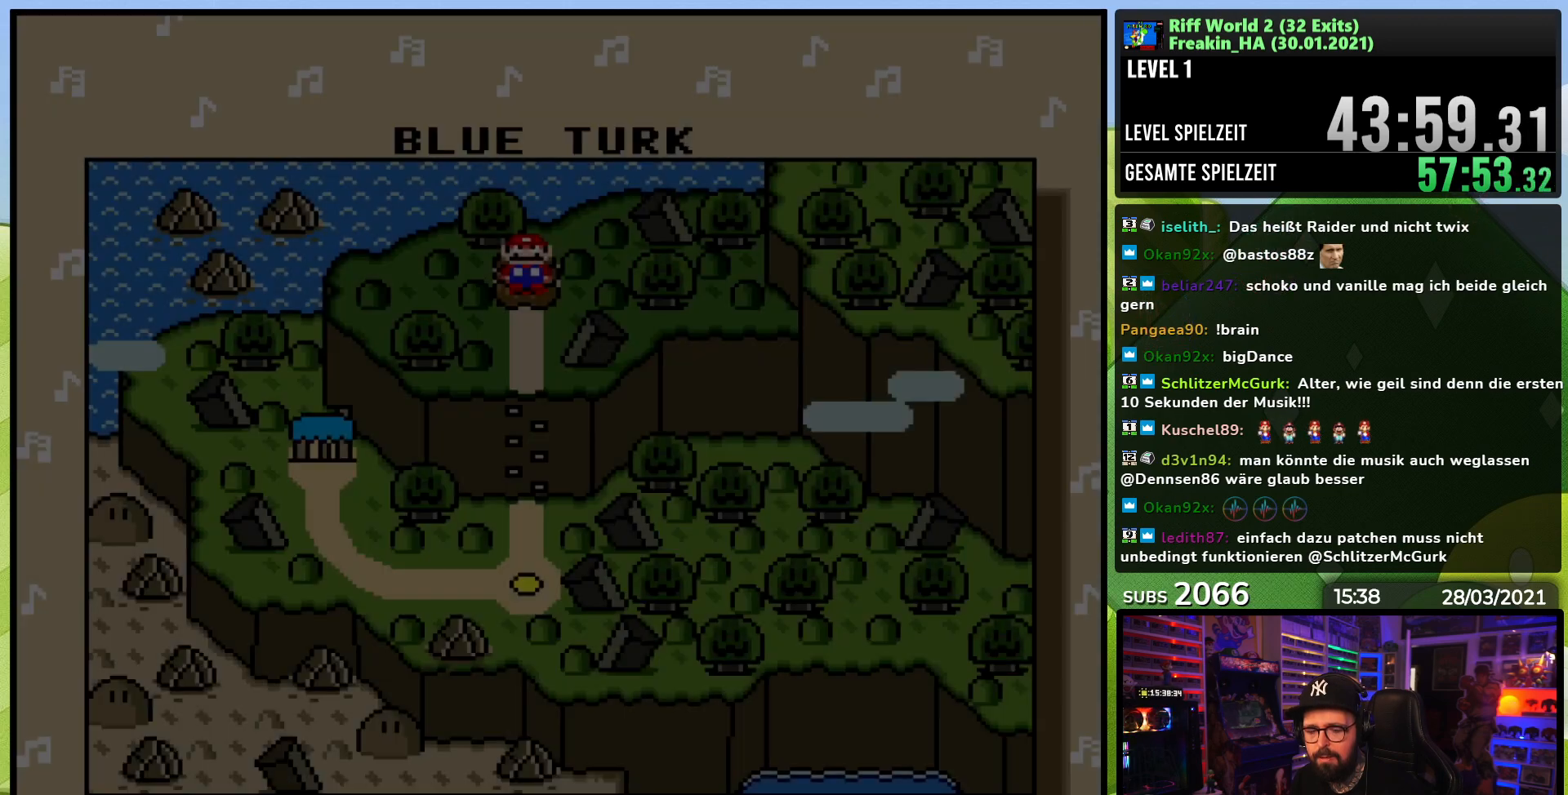
{"buttons": ["A"], "events": [[67, "A", "up"], [67, "B", "down"], [150, "A", "down"], [150, "B", "up"], [217, "B", "down"], [233, "A", "up"], [300, "A", "down"], [300, "B", "up"], [400, "A", "up"], [467, "A", "down"]]}
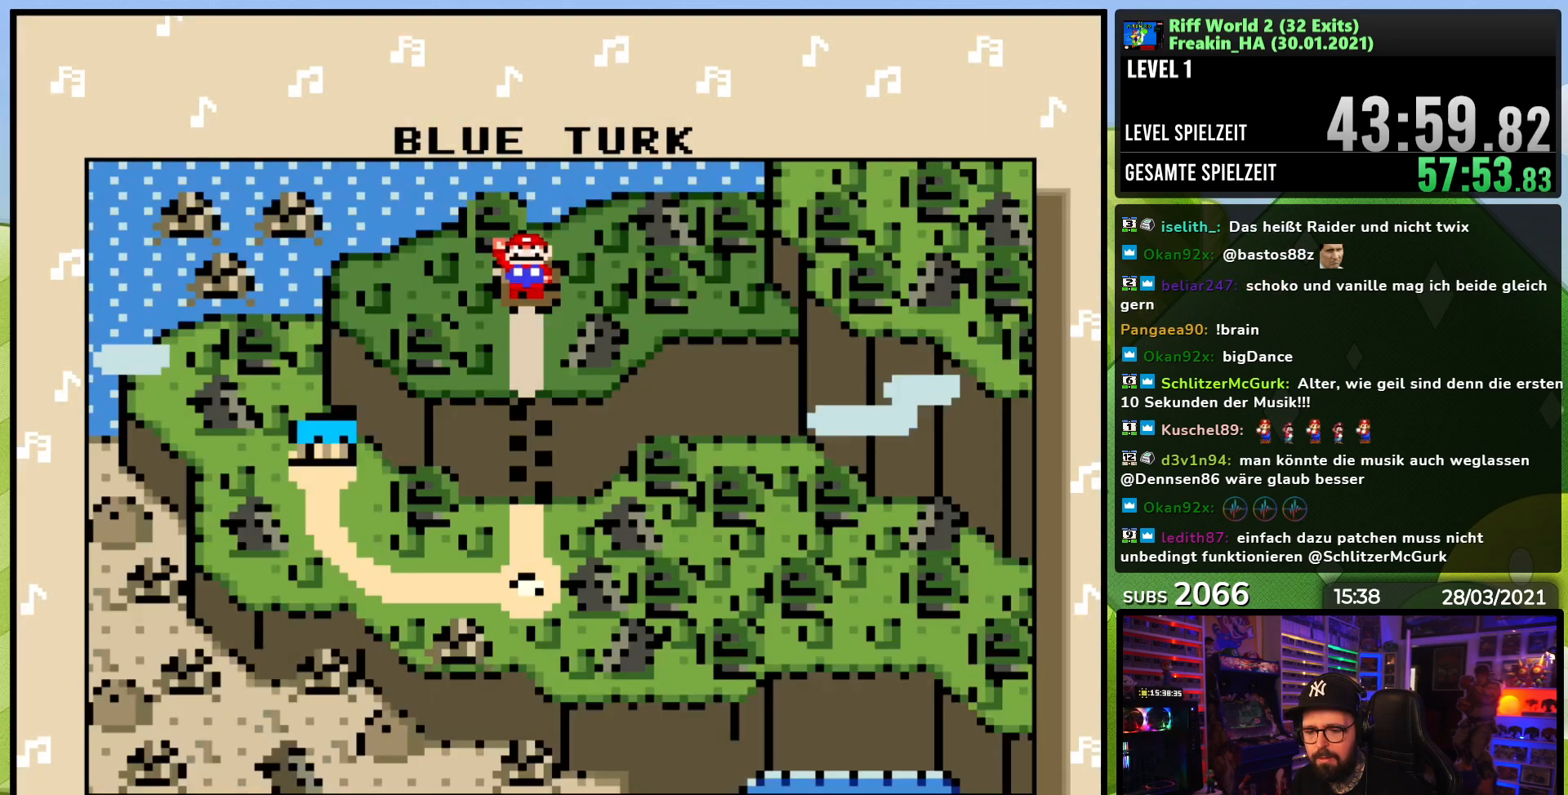
{"buttons": [], "events": [[33, "A", "up"], [83, "A", "down"], [200, "A", "up"], [250, "A", "down"], [333, "A", "up"]]}
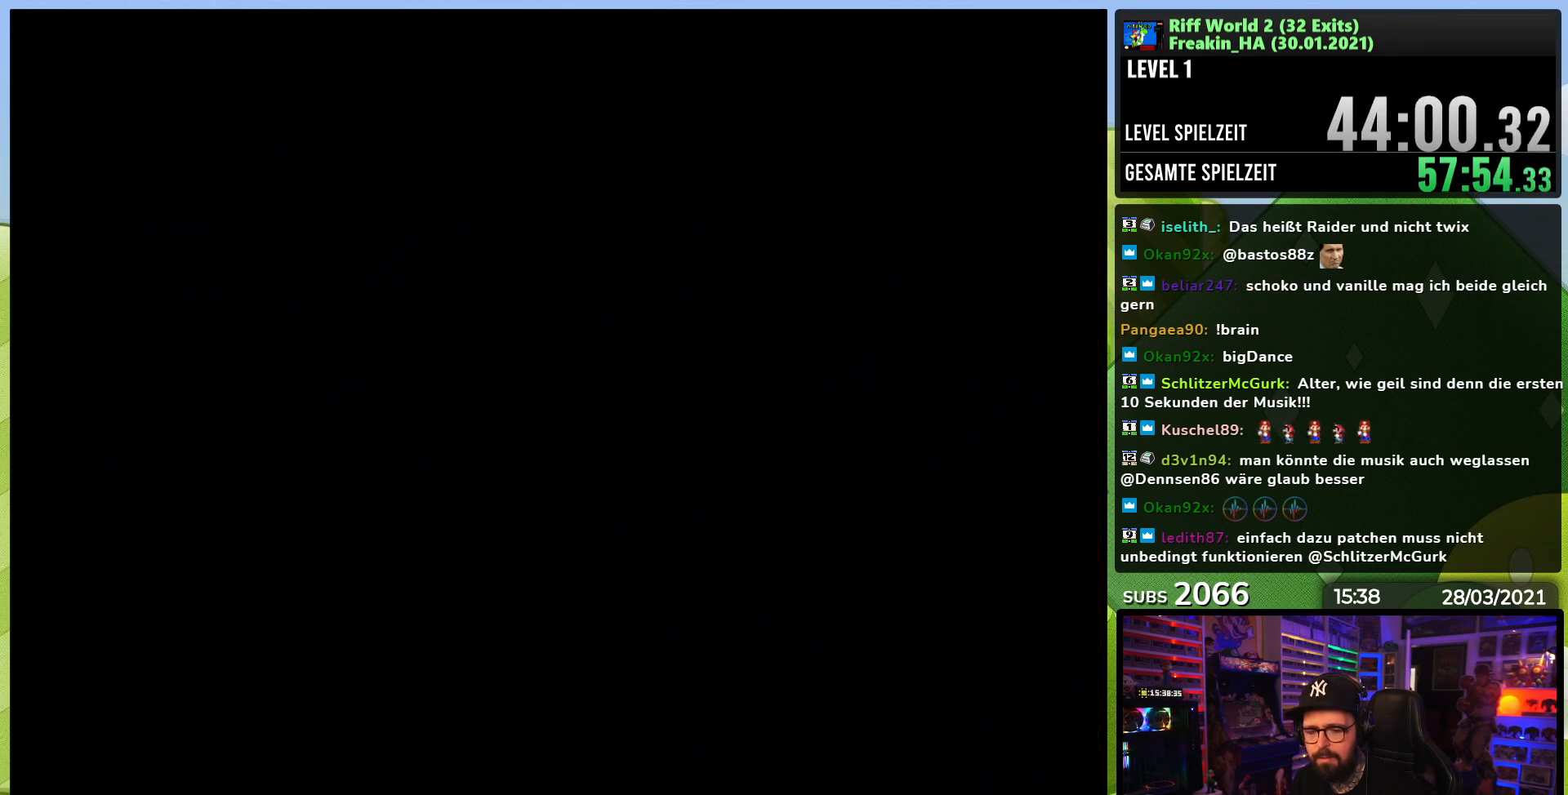
{"buttons": [], "events": [[317, "A", "down"], [367, "X", "down"], [400, "X", "up"], [417, "X", "down"], [467, "X", "up"], [483, "A", "up"]]}
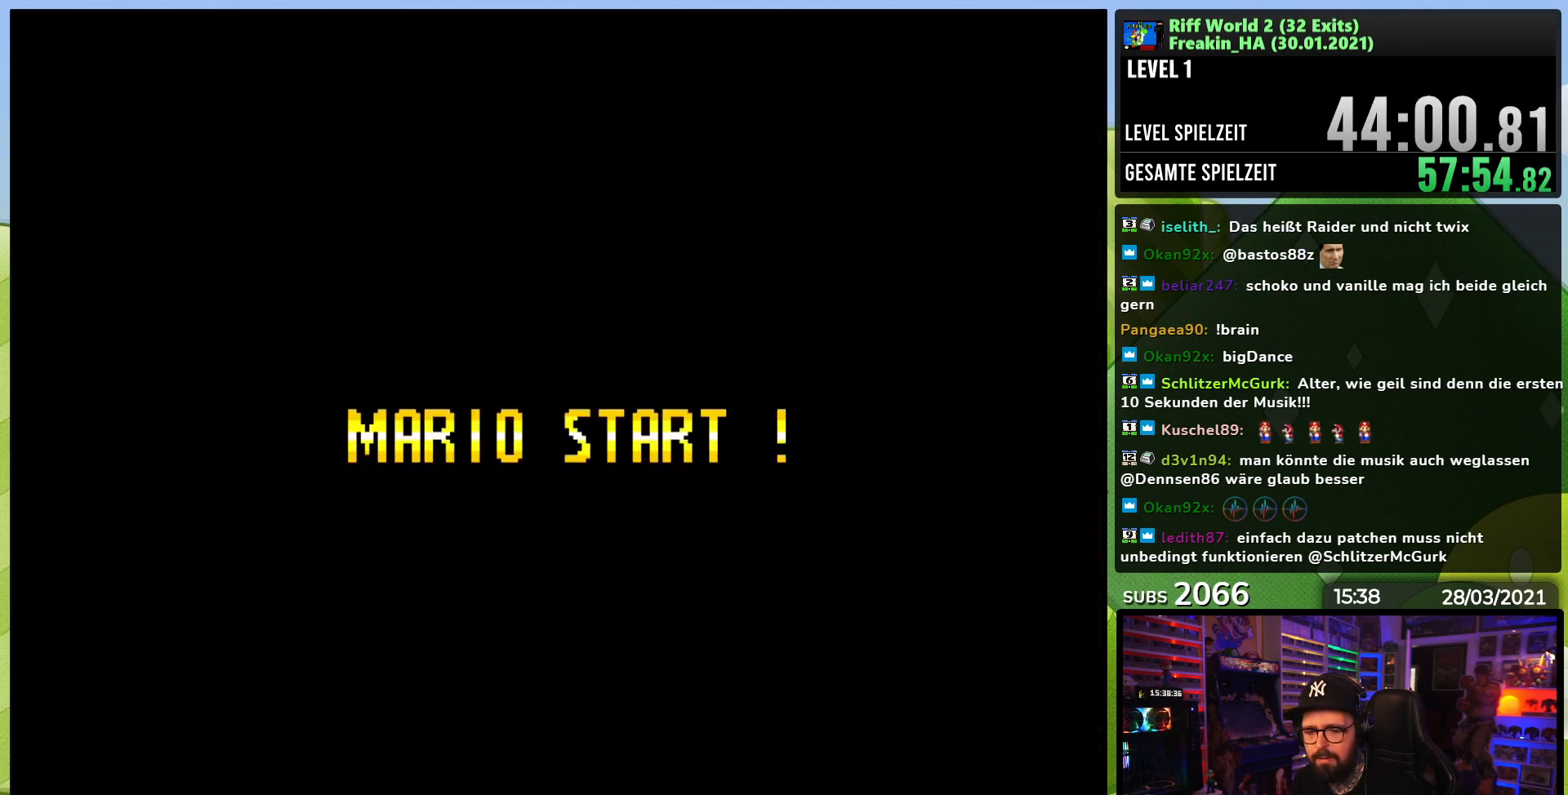
{"buttons": ["A"], "events": [[33, "A", "down"], [83, "X", "down"], [150, "X", "up"], [183, "A", "up"], [250, "A", "down"], [250, "X", "down"], [383, "A", "up"], [383, "X", "up"], [467, "A", "down"], [483, "X", "down"], [500, "X", "up"]]}
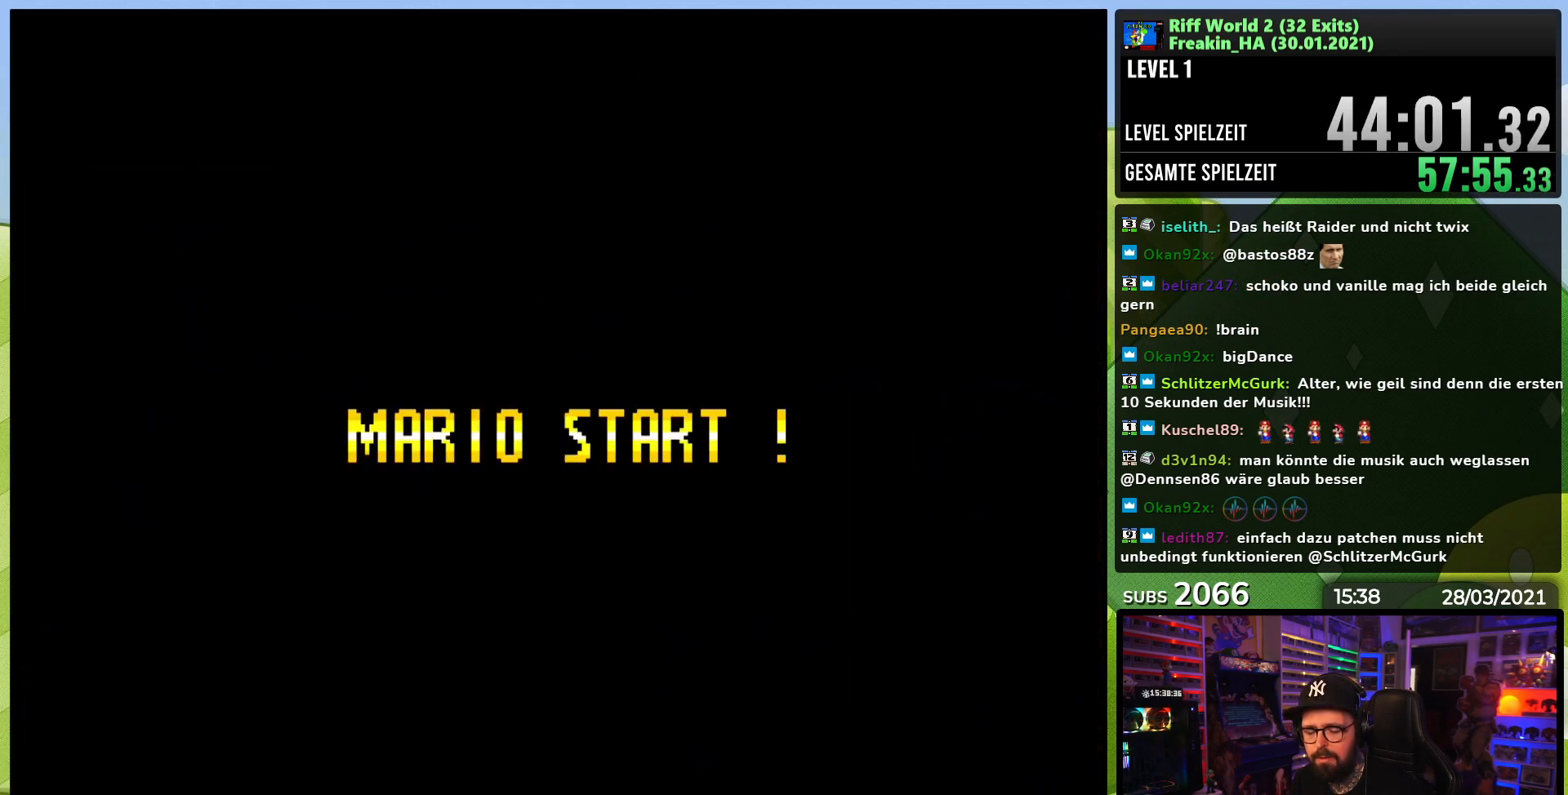
{"buttons": ["A", "X"], "events": [[17, "X", "down"], [83, "X", "up"], [100, "A", "up"], [200, "A", "down"], [200, "X", "down"], [333, "A", "up"], [333, "X", "up"], [417, "A", "down"], [433, "X", "down"]]}
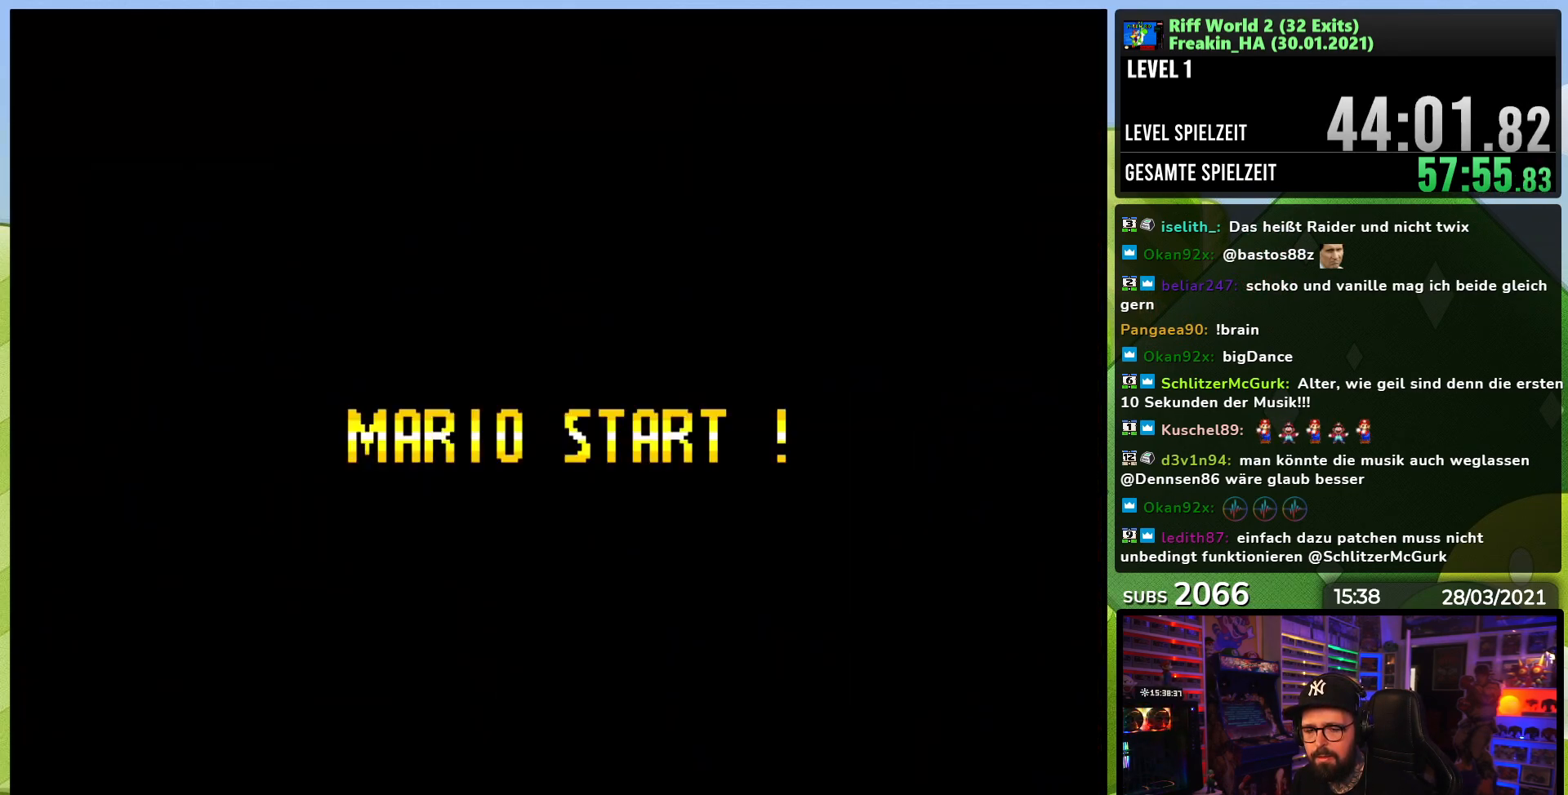
{"buttons": ["A", "X", "DPAD_RIGHT"], "events": [[17, "X", "up"], [33, "X", "down"], [83, "A", "up"], [100, "DPAD_RIGHT", "down"], [133, "X", "up"], [183, "X", "down"], [200, "A", "down"], [367, "DPAD_LEFT", "down"], [367, "X", "up"], [383, "DPAD_LEFT", "up"], [383, "X", "down"]]}
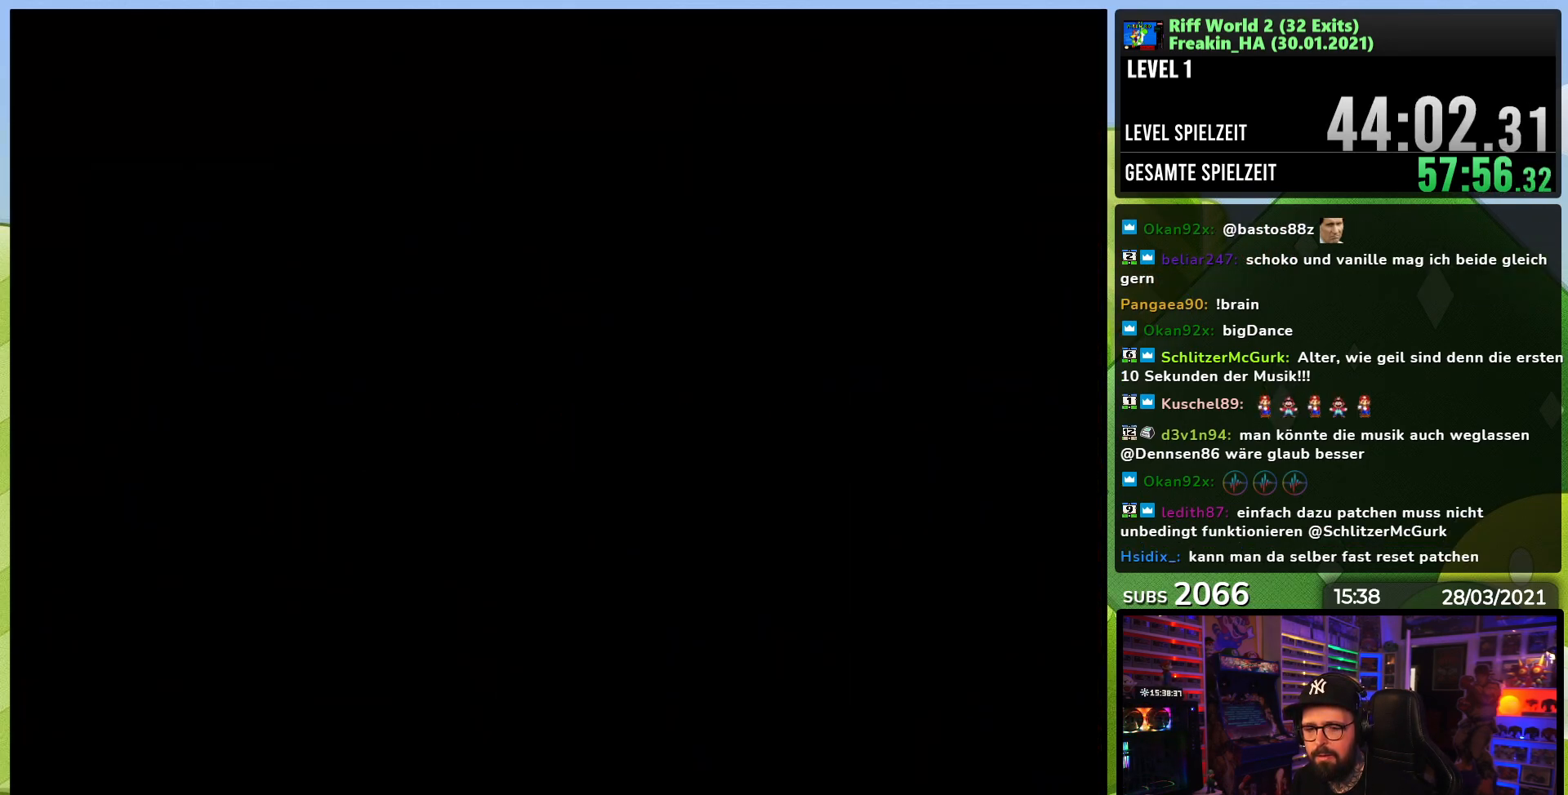
{"buttons": ["A", "X", "DPAD_RIGHT"], "events": [[217, "DPAD_LEFT", "down"], [217, "X", "up"], [233, "DPAD_LEFT", "up"], [233, "X", "down"], [300, "DPAD_LEFT", "down"], [300, "X", "up"], [317, "DPAD_LEFT", "up"], [317, "X", "down"], [383, "X", "up"], [400, "X", "down"]]}
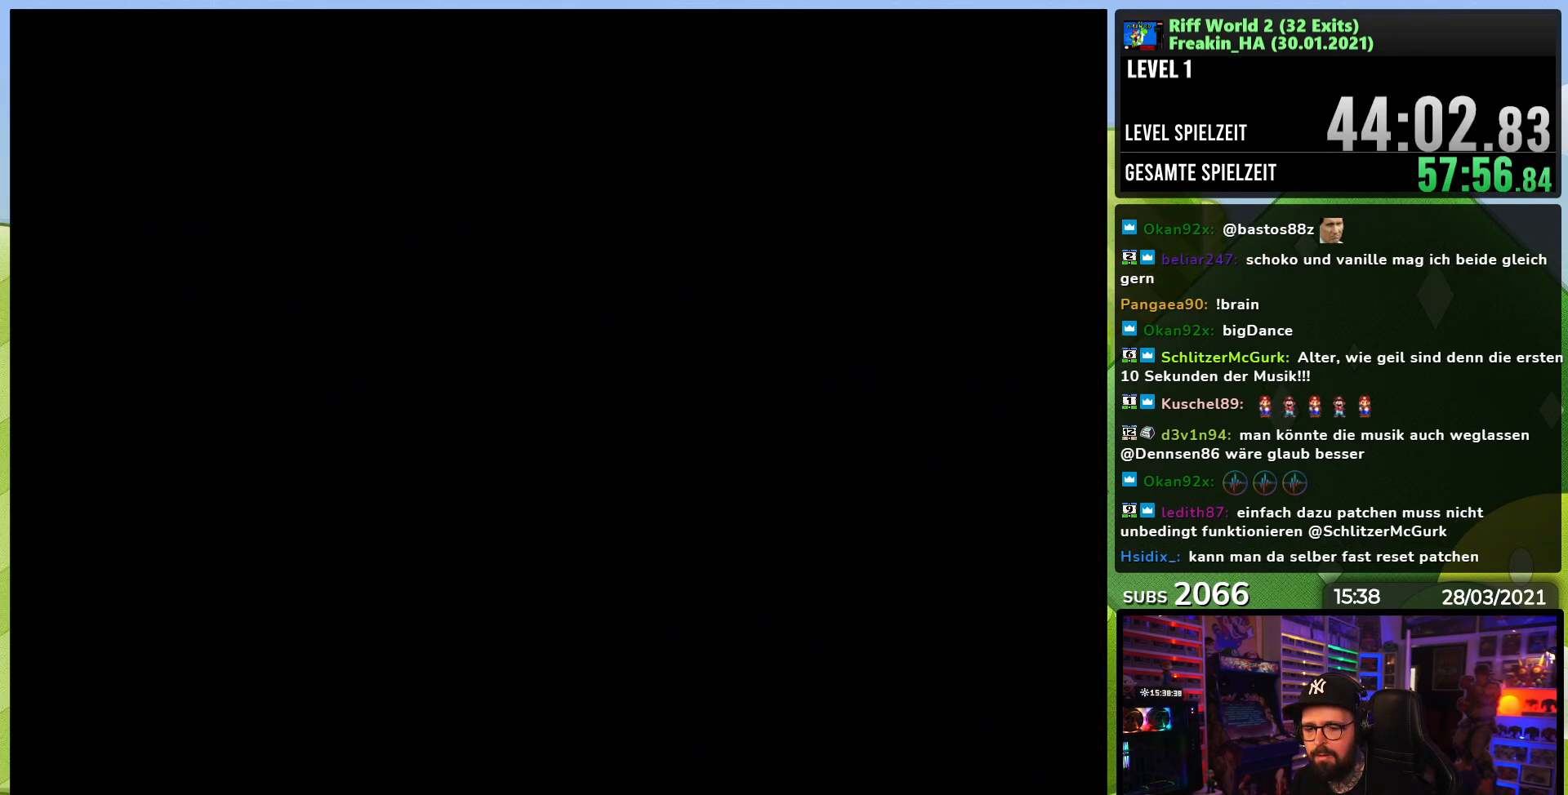
{"buttons": ["A", "X", "DPAD_RIGHT"], "events": [[317, "DPAD_LEFT", "down"], [317, "X", "up"], [333, "DPAD_LEFT", "up"], [333, "X", "down"], [400, "DPAD_LEFT", "down"], [400, "X", "up"], [417, "DPAD_LEFT", "up"], [417, "X", "down"]]}
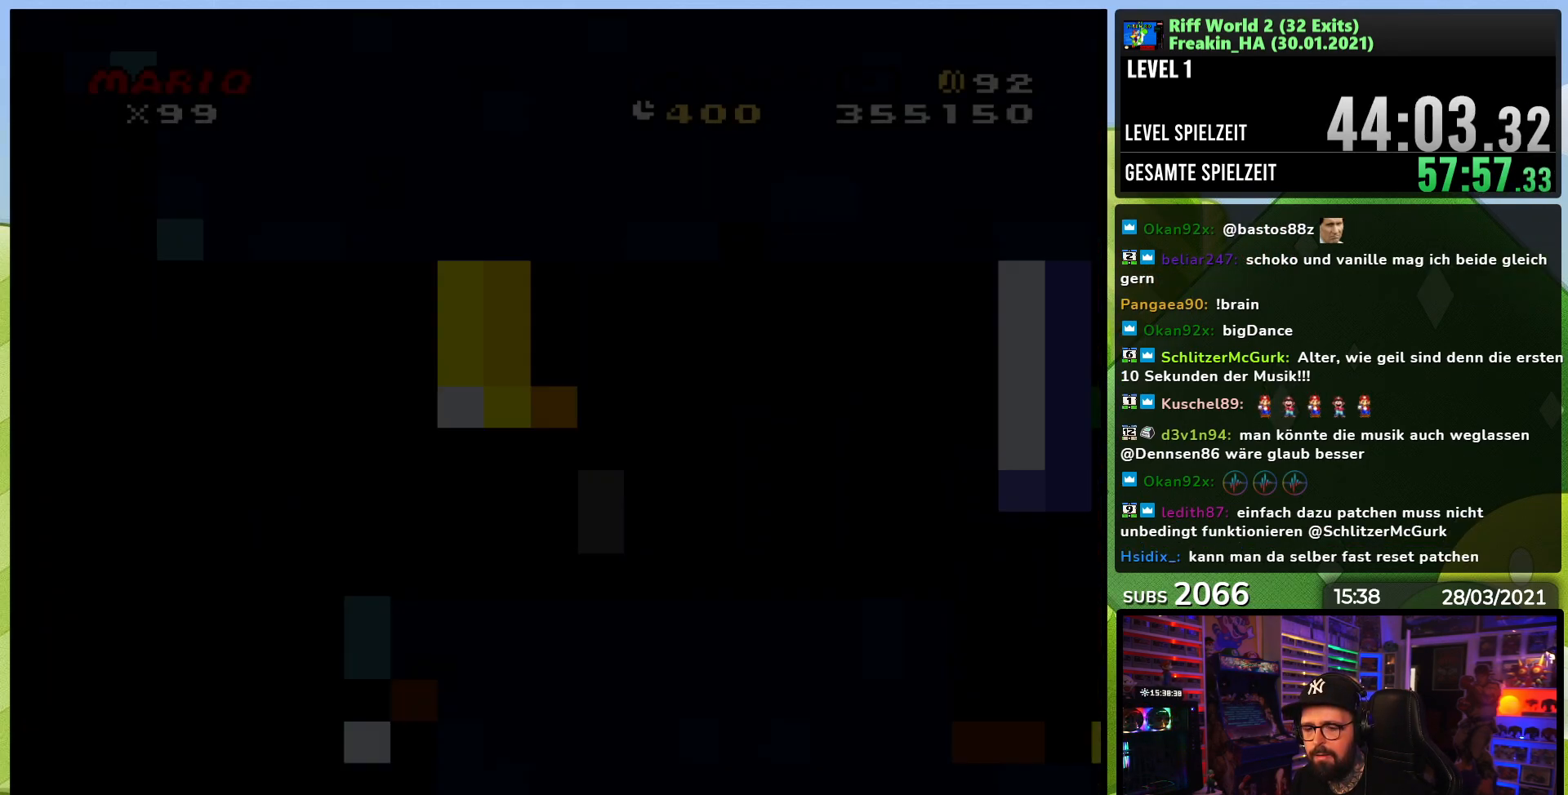
{"buttons": ["A", "X", "DPAD_RIGHT"], "events": [[150, "DPAD_LEFT", "down"], [150, "X", "up"], [167, "DPAD_LEFT", "up"], [167, "X", "down"]]}
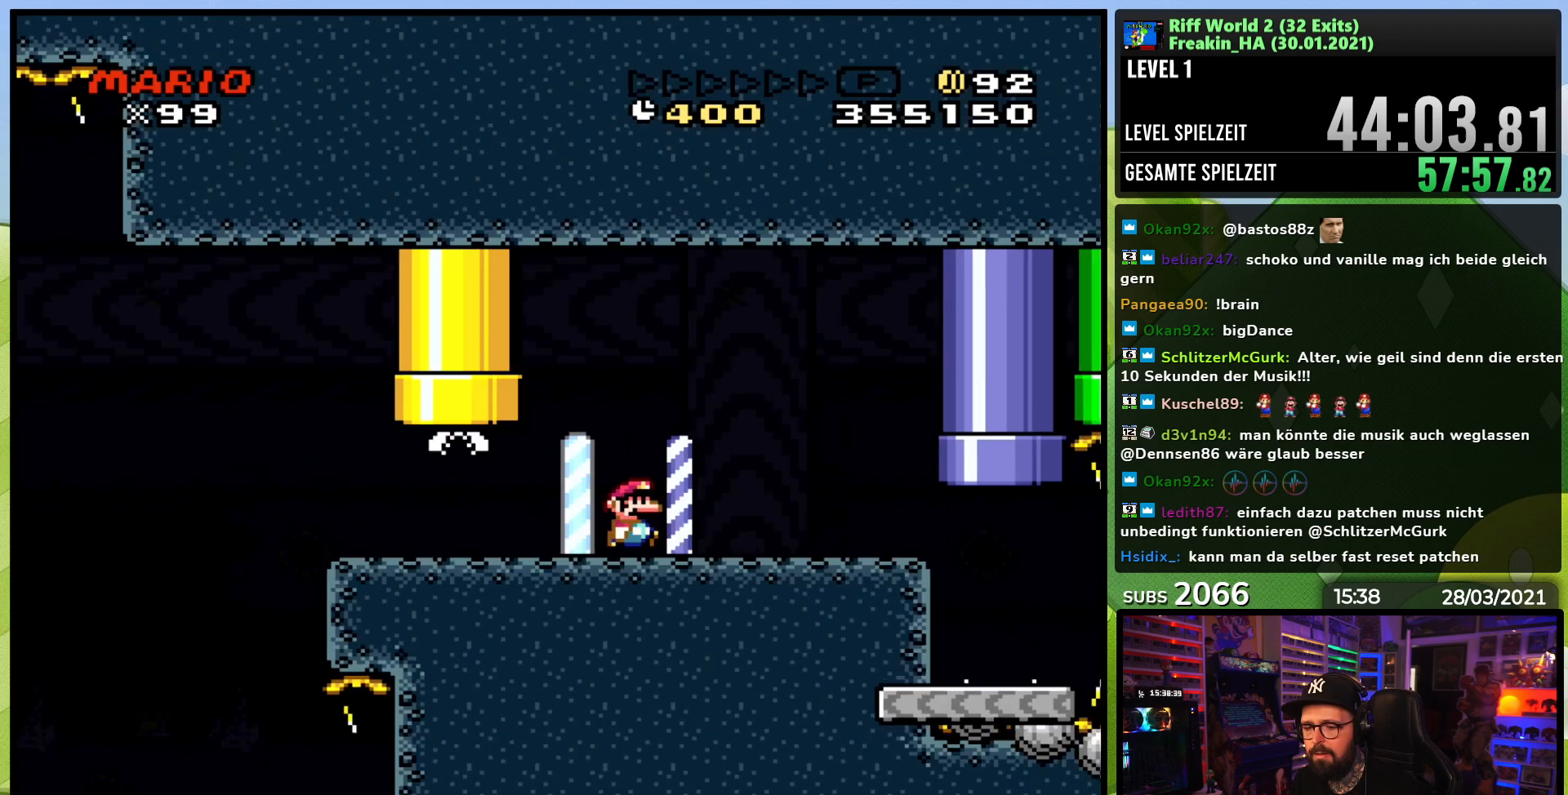
{"buttons": ["X", "DPAD_RIGHT"], "events": [[267, "A", "up"]]}
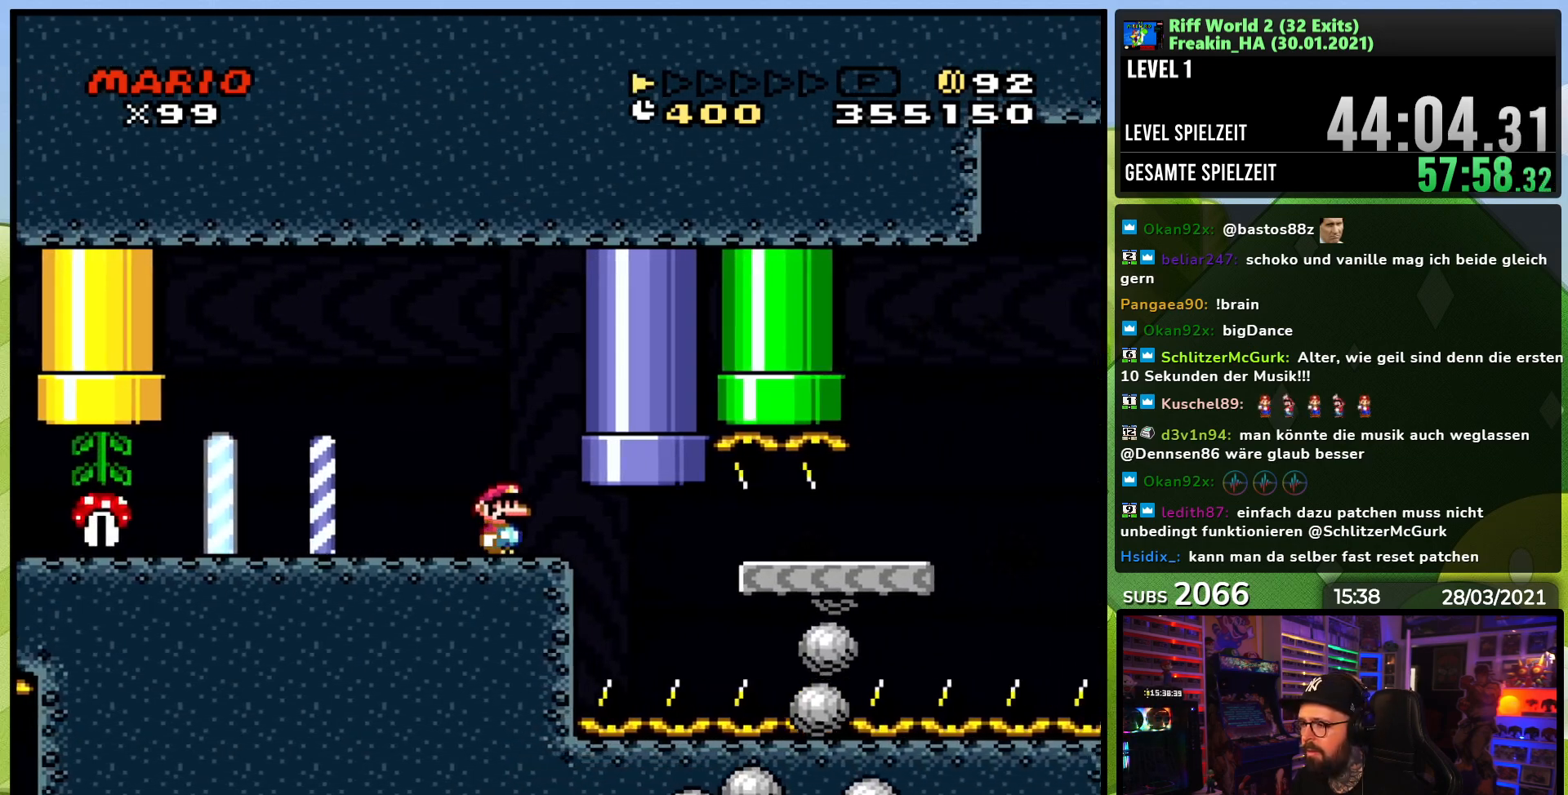
{"buttons": ["A", "X", "DPAD_RIGHT"], "events": [[117, "A", "down"]]}
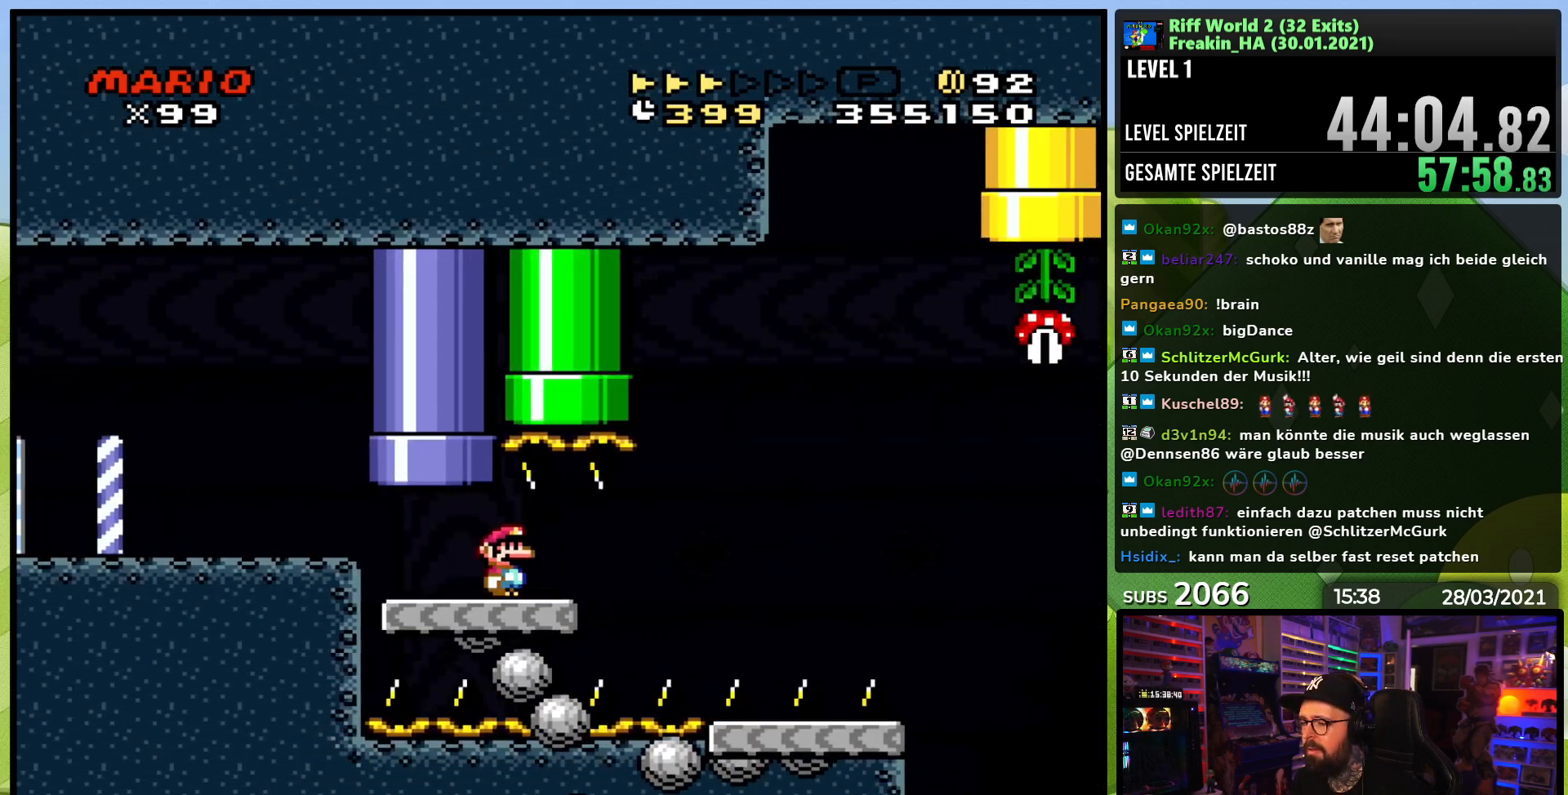
{"buttons": ["A", "X", "DPAD_RIGHT"], "events": []}
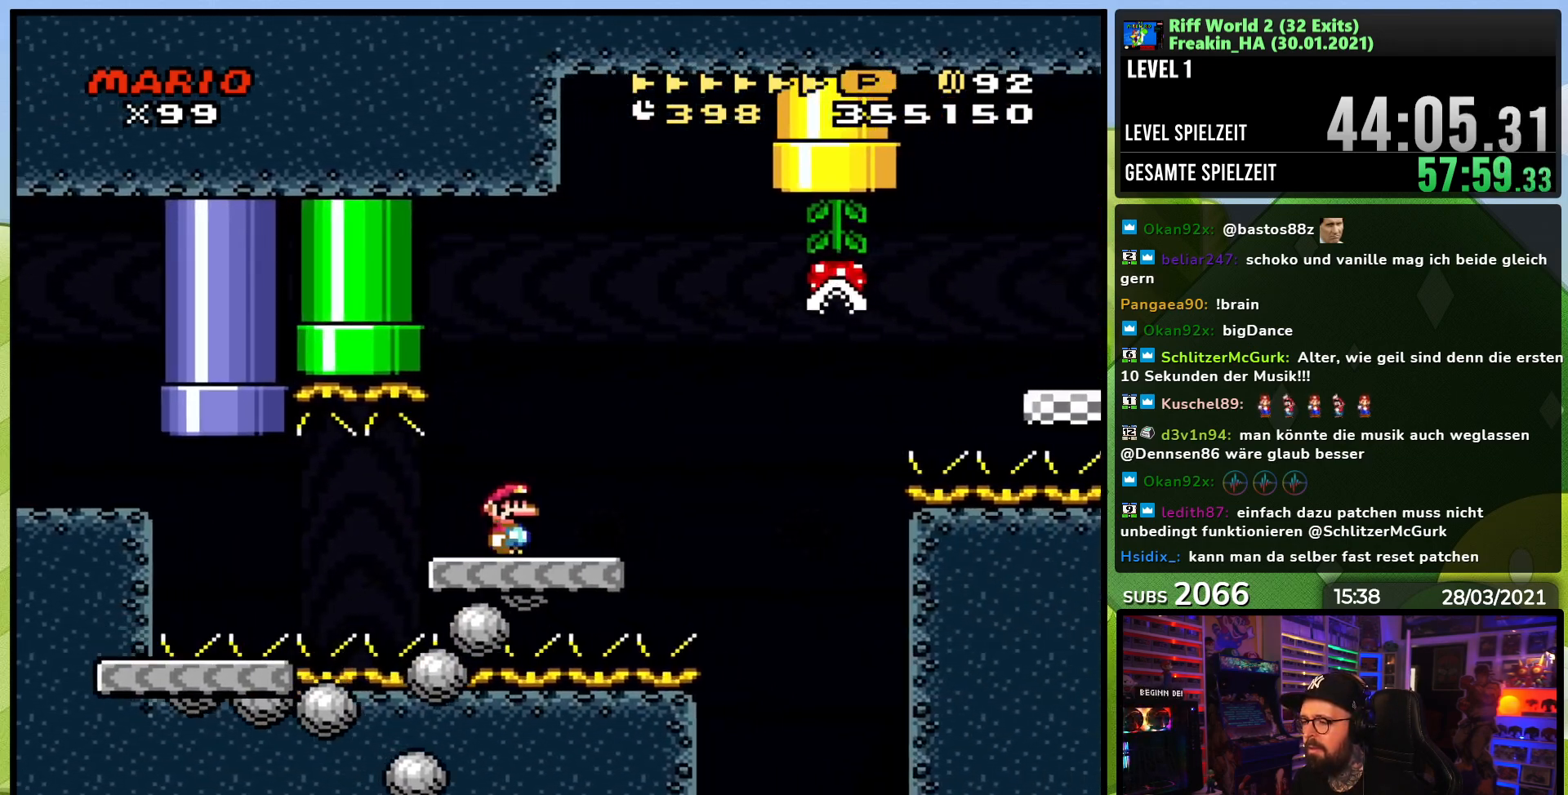
{"buttons": ["A", "X", "DPAD_RIGHT"], "events": [[67, "A", "up"], [183, "A", "down"], [250, "A", "up"], [350, "A", "down"]]}
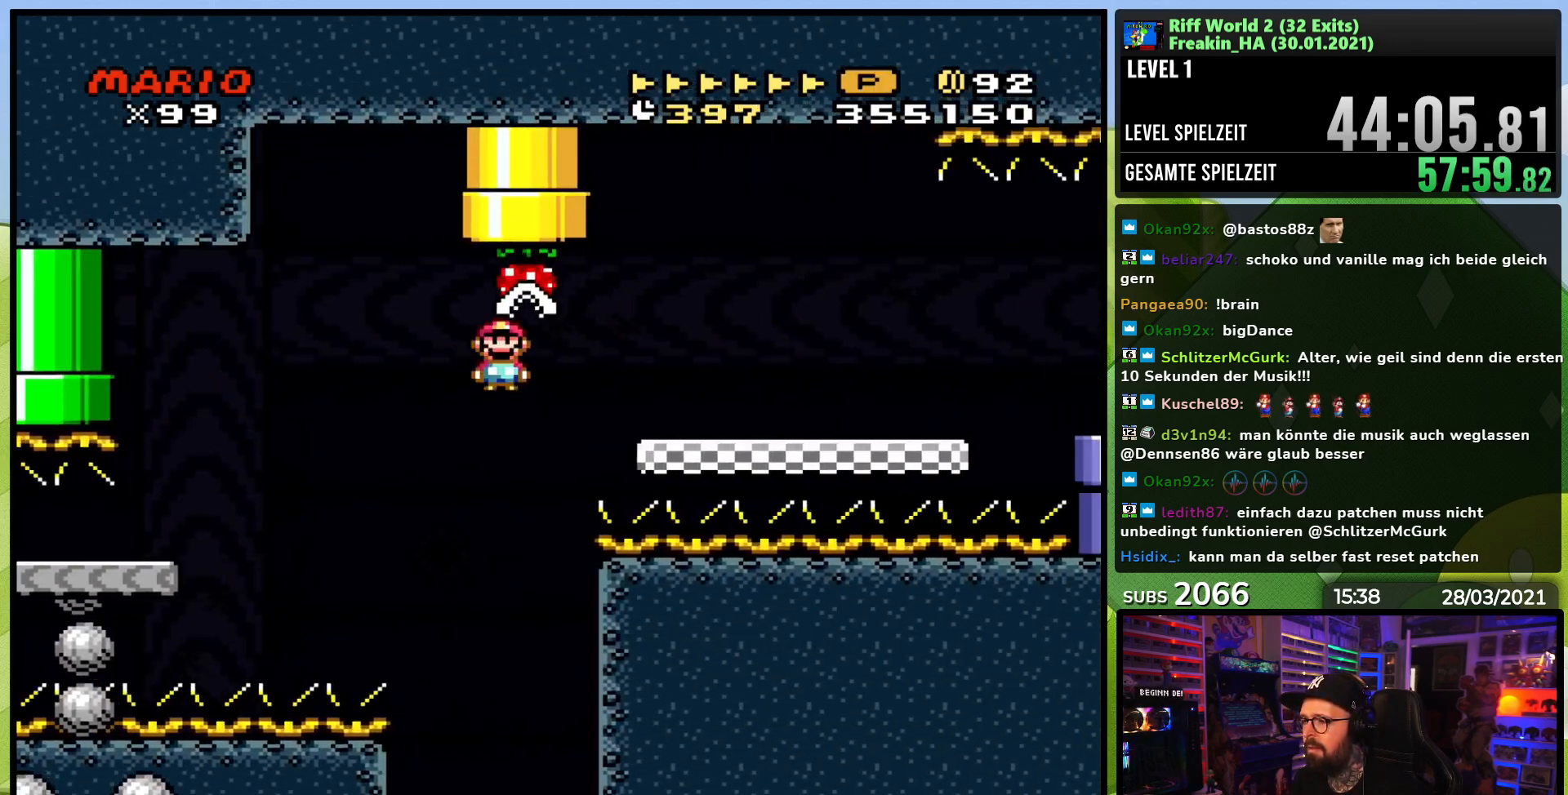
{"buttons": ["A", "X", "DPAD_RIGHT"], "events": [[233, "A", "up"], [483, "A", "down"]]}
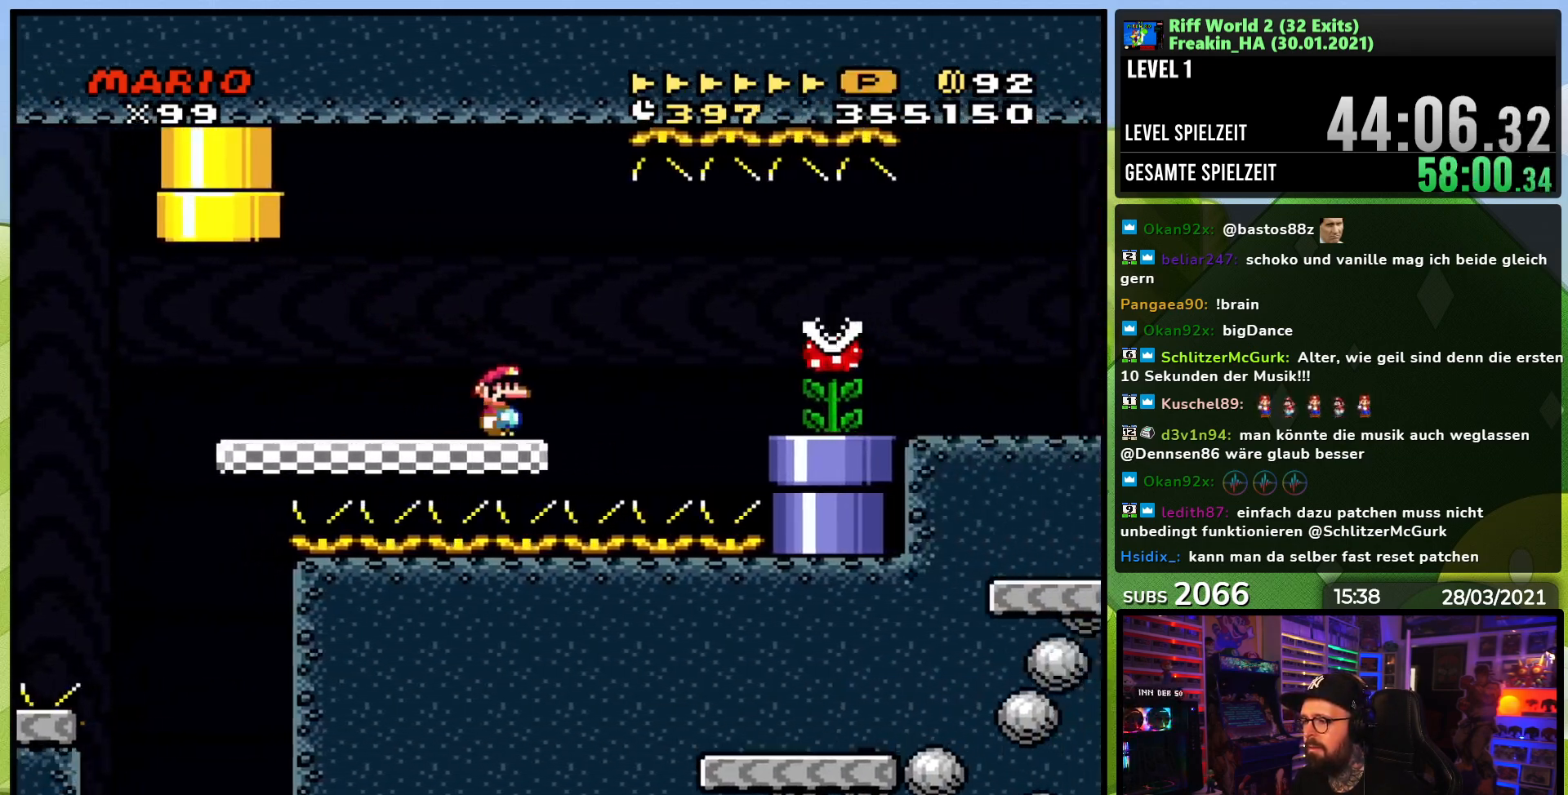
{"buttons": ["X", "DPAD_RIGHT"], "events": [[17, "A", "up"]]}
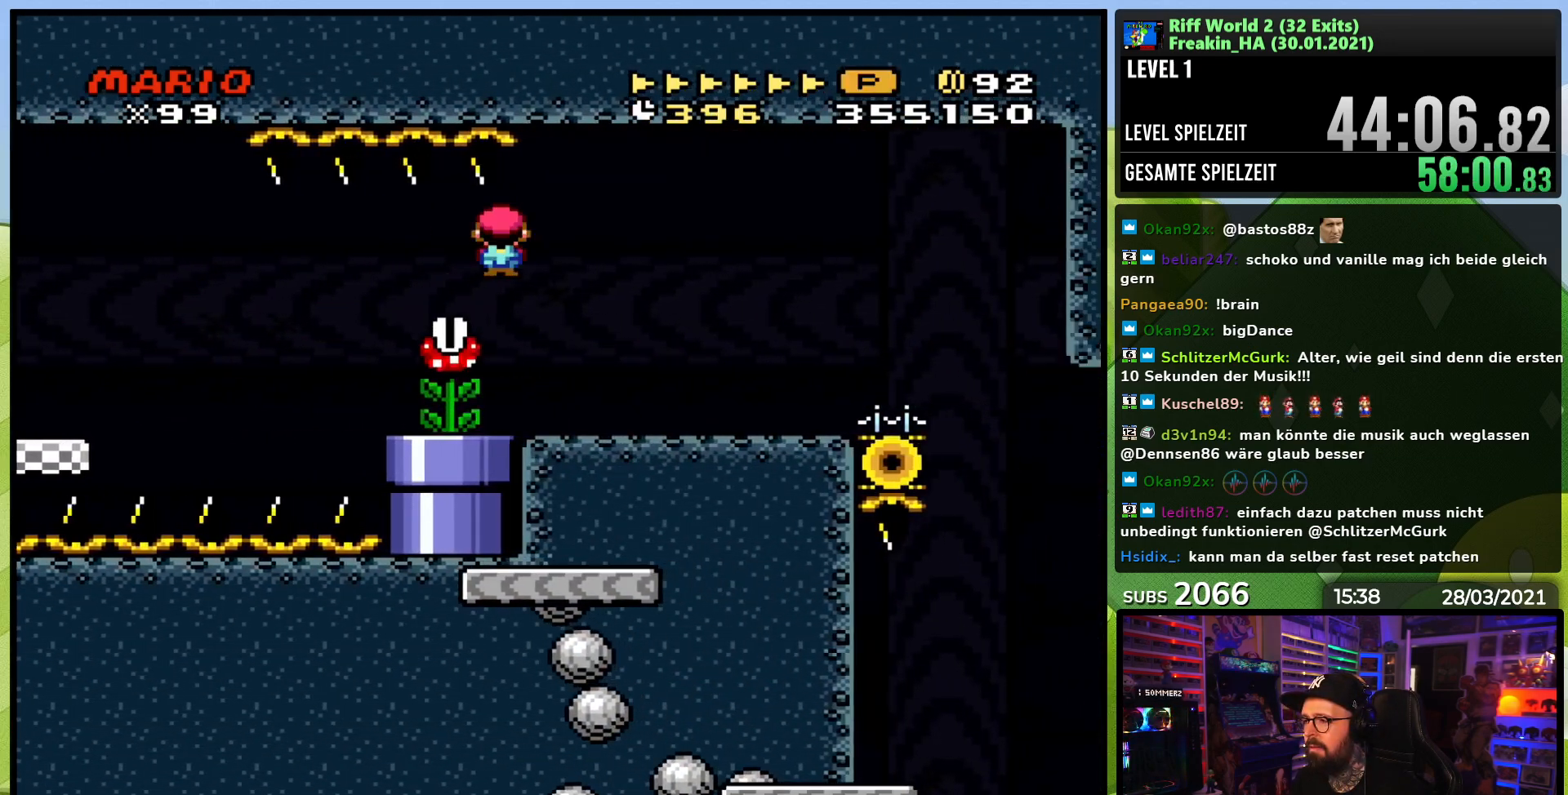
{"buttons": ["X", "DPAD_RIGHT"], "events": []}